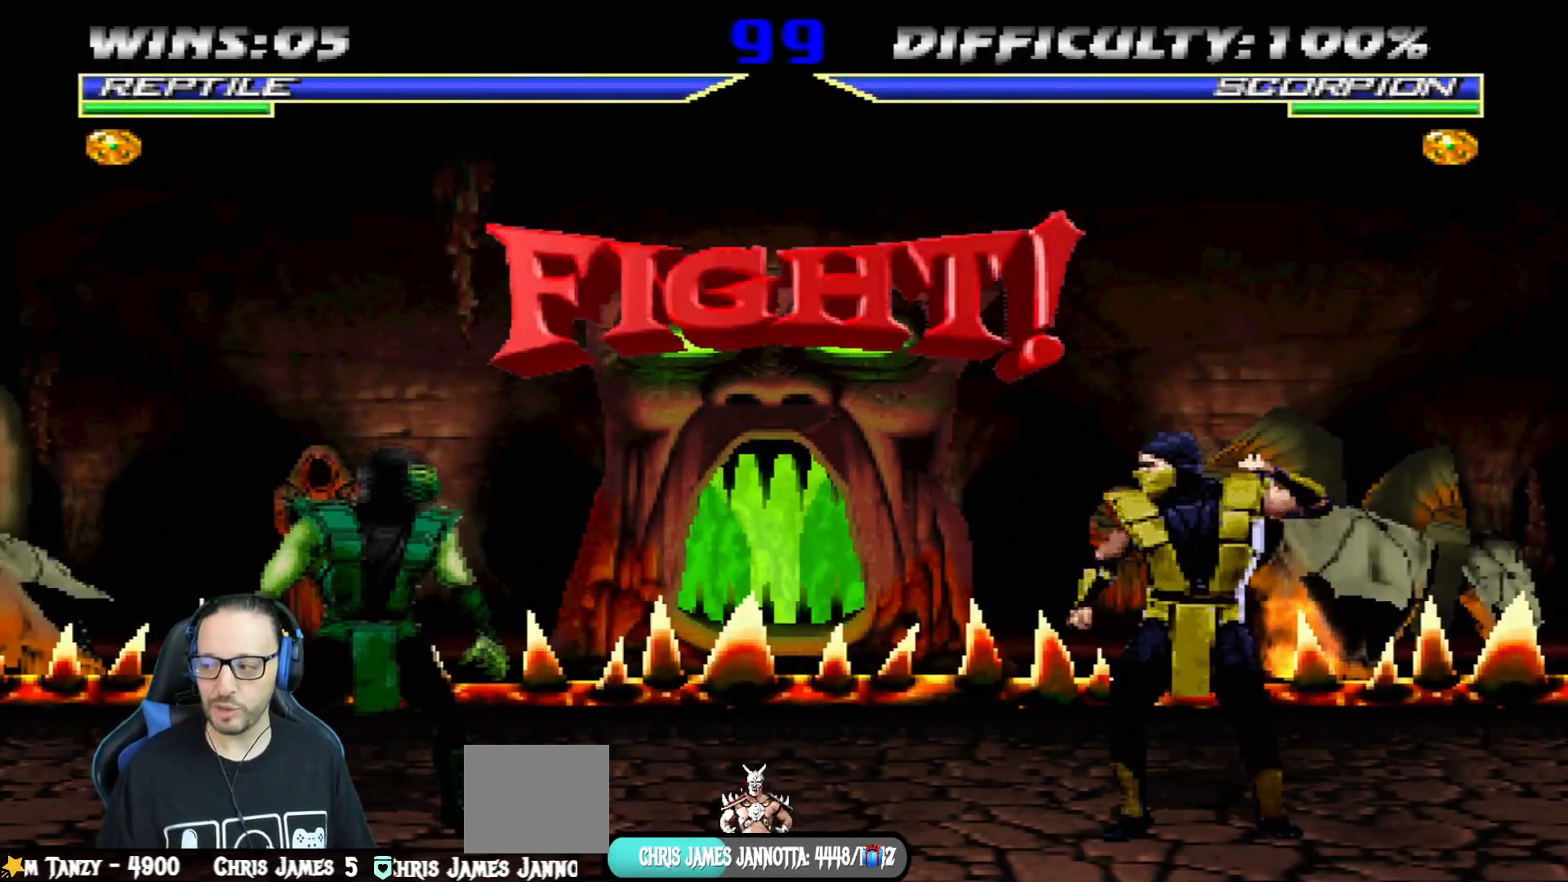
Gameplay with a controller (PlayStation layout); each line is a JSON object with the inputs held at the frame after it. "events" lists button and stick changes between this image and that frame as [ms after this image, input, new state], when the widget could be followed in between.
{"buttons": [], "left_stick": "center", "right_stick": "center", "events": [[150, "DPAD_RIGHT", "down"], [250, "DPAD_RIGHT", "up"], [367, "DPAD_RIGHT", "down"], [450, "DPAD_RIGHT", "up"]]}
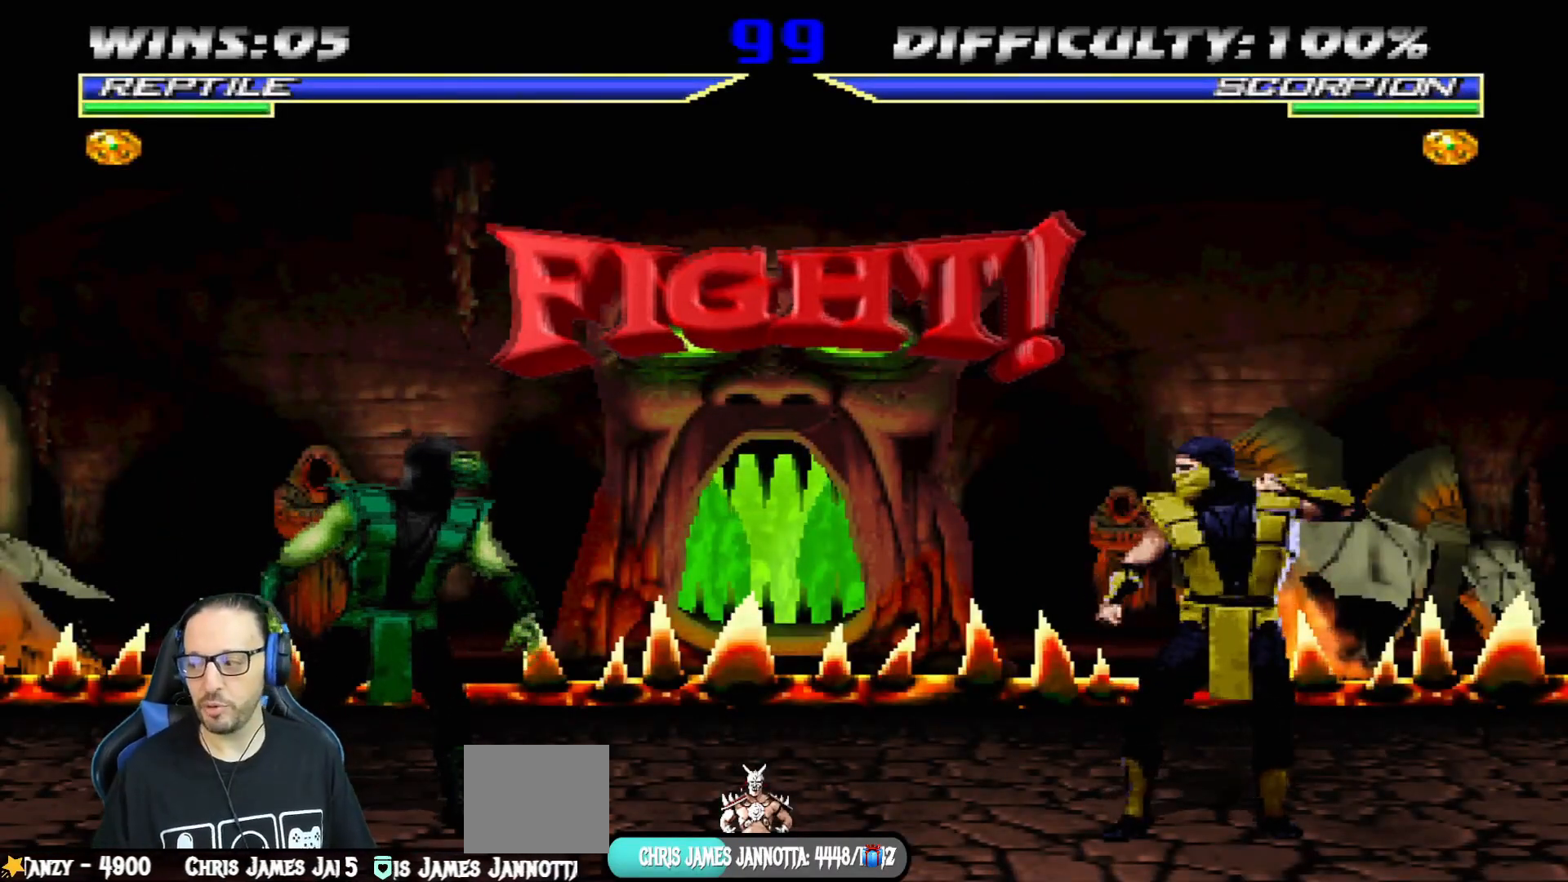
{"buttons": ["CROSS", "SQUARE", "DPAD_RIGHT"], "left_stick": "center", "right_stick": "center", "events": [[34, "DPAD_RIGHT", "down"], [150, "DPAD_RIGHT", "up"], [217, "DPAD_RIGHT", "down"], [300, "DPAD_RIGHT", "up"], [351, "DPAD_RIGHT", "down"], [401, "CROSS", "down"], [401, "SQUARE", "down"]]}
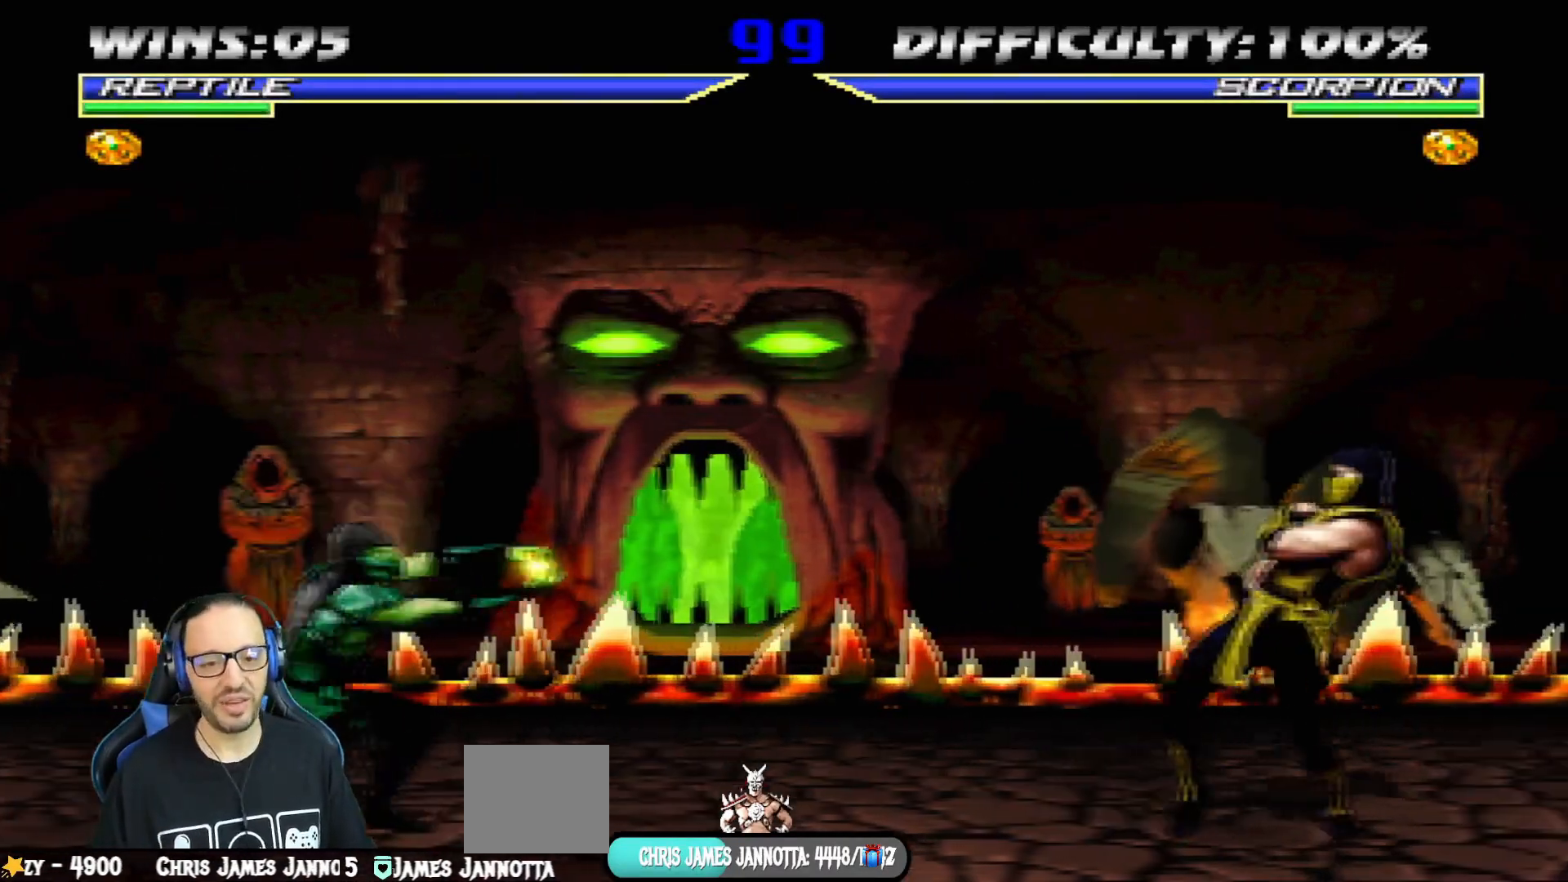
{"buttons": [], "left_stick": "center", "right_stick": "center", "events": [[50, "SQUARE", "up"], [66, "CROSS", "up"], [116, "CROSS", "down"], [116, "DPAD_RIGHT", "up"], [133, "SQUARE", "down"], [183, "SQUARE", "up"], [200, "CROSS", "up"], [200, "DPAD_LEFT", "down"], [317, "DPAD_LEFT", "up"], [383, "DPAD_LEFT", "down"], [500, "DPAD_LEFT", "up"]]}
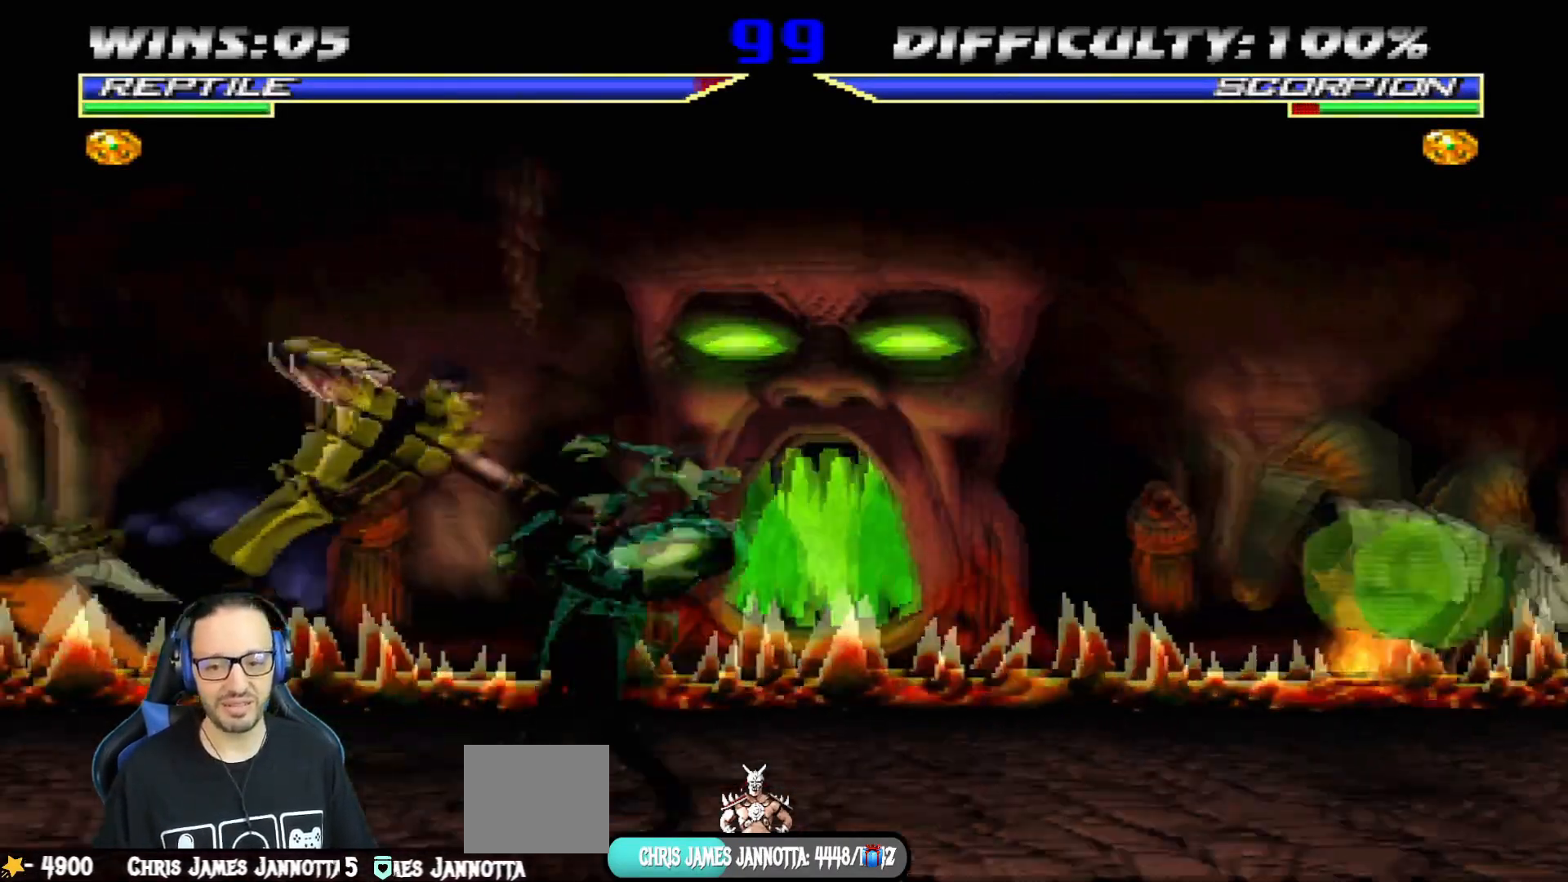
{"buttons": ["L1", "R1", "DPAD_DOWN", "DPAD_RIGHT"], "left_stick": "center", "right_stick": "center"}
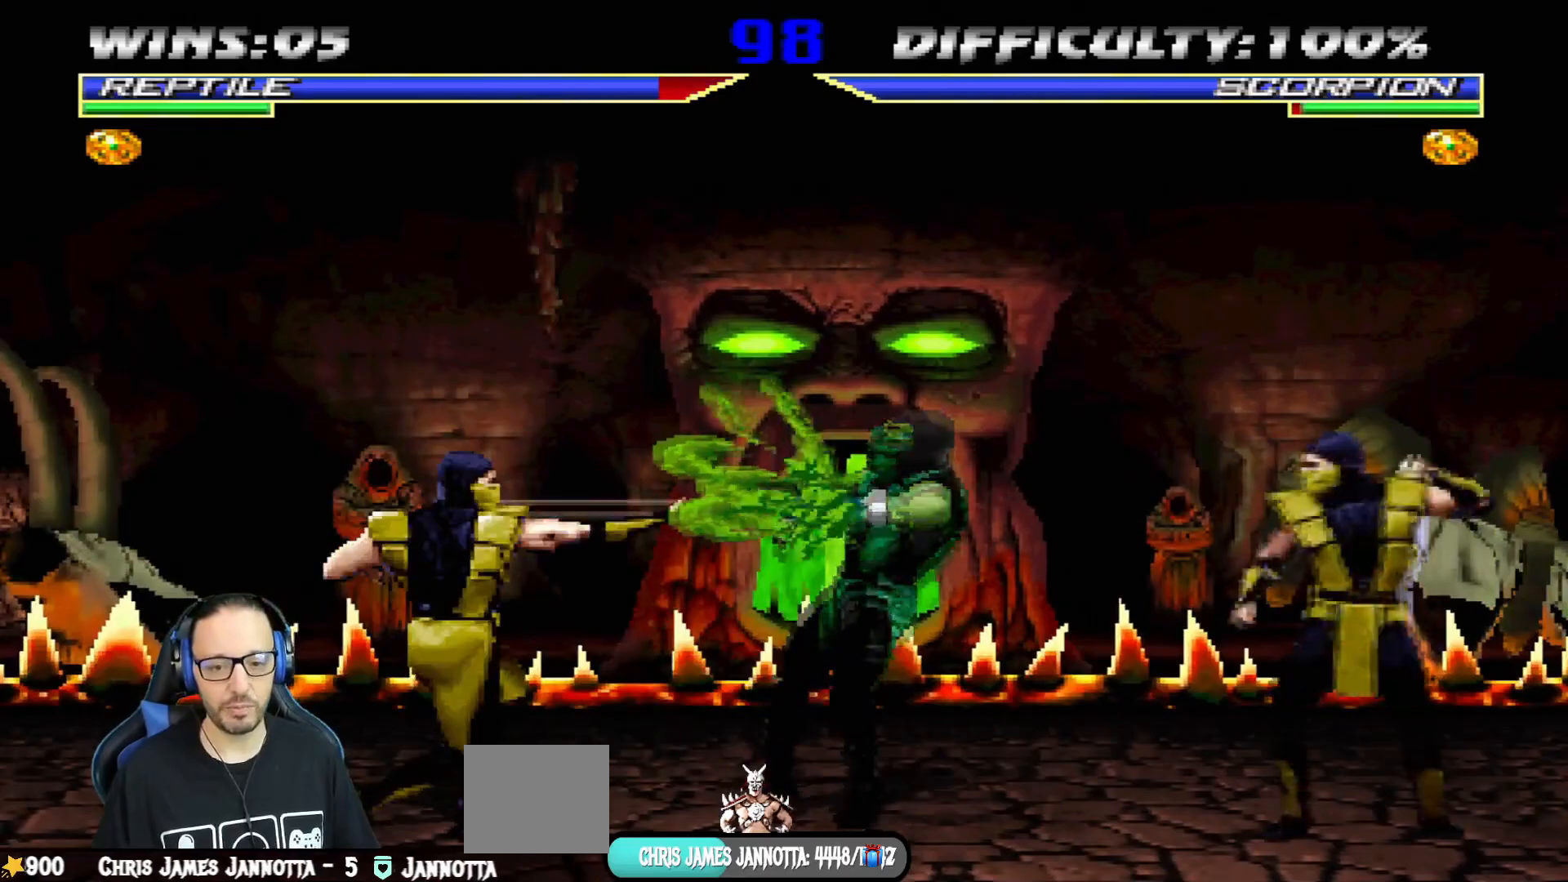
{"buttons": ["L1", "R1", "DPAD_DOWN", "DPAD_LEFT"], "left_stick": "center", "right_stick": "center", "events": [[33, "R2", "down"], [100, "R2", "up"], [116, "DPAD_DOWN", "up"], [150, "DPAD_RIGHT", "up"], [150, "L1", "up"], [200, "R1", "up"], [367, "L1", "down"], [400, "DPAD_LEFT", "down"], [400, "R1", "down"], [417, "DPAD_DOWN", "down"]]}
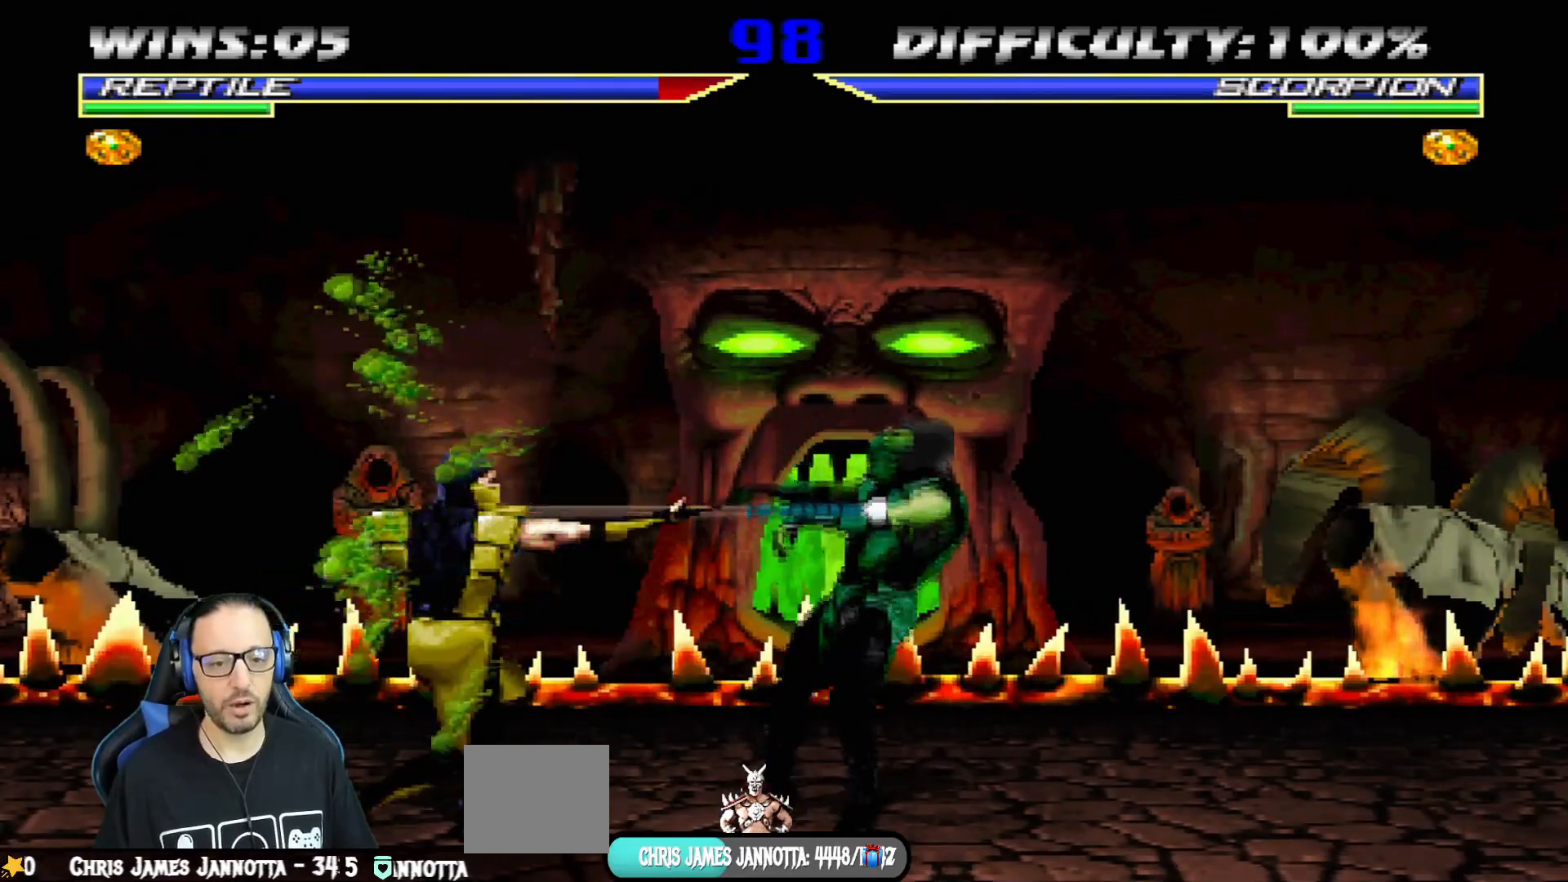
{"buttons": ["L1", "R1", "R2", "DPAD_DOWN"], "left_stick": "center", "right_stick": "center"}
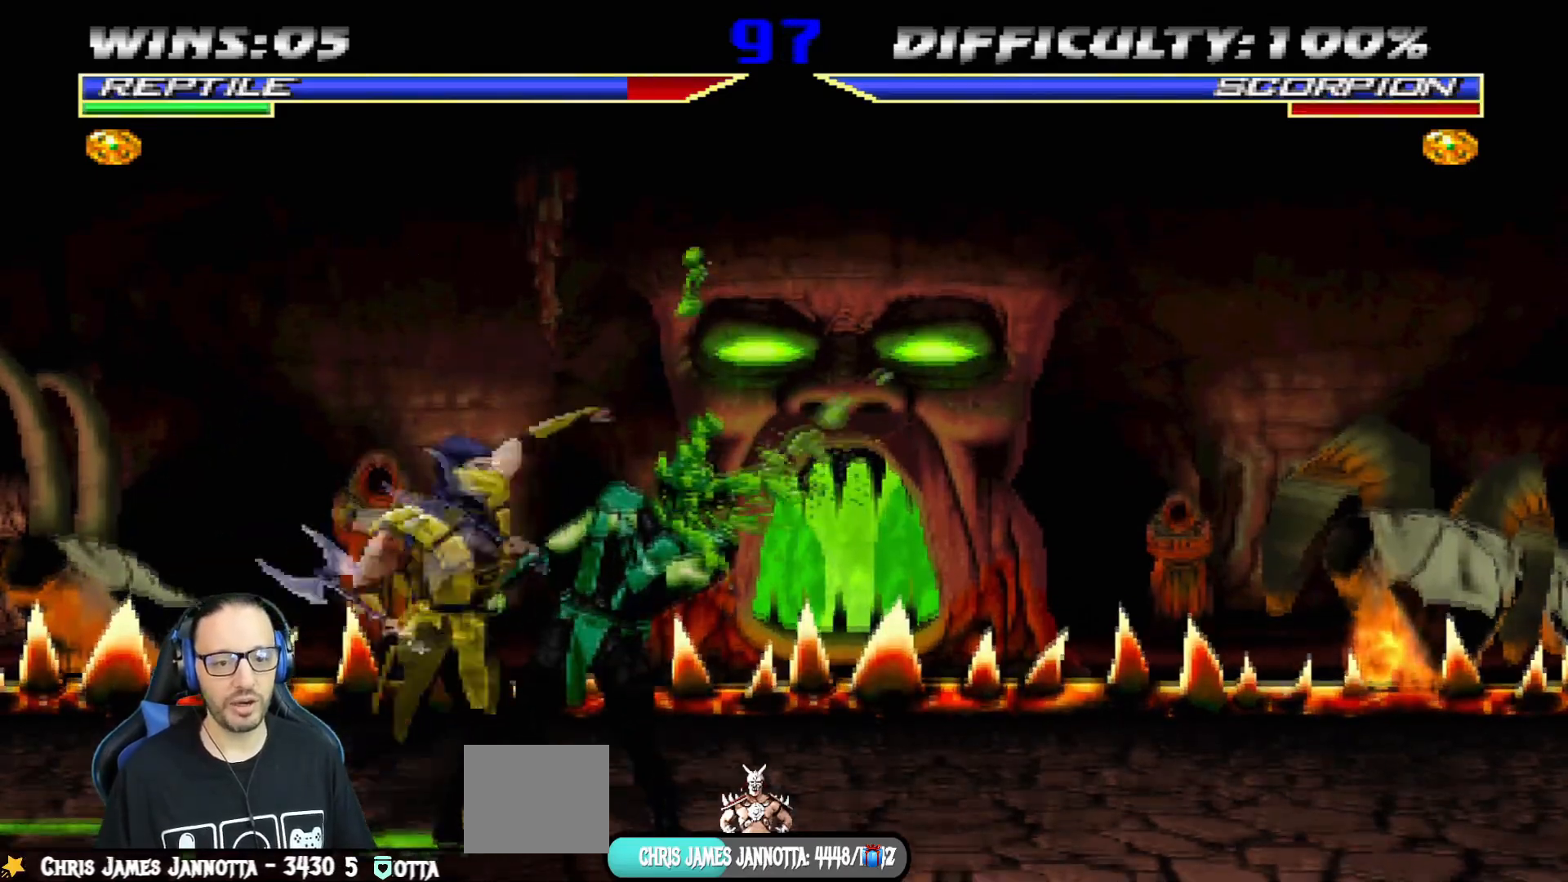
{"buttons": ["CROSS", "CIRCLE", "R1"], "left_stick": "center", "right_stick": "center", "events": [[16, "DPAD_RIGHT", "down"], [167, "DPAD_RIGHT", "up"], [183, "DPAD_DOWN", "up"], [183, "R2", "up"], [250, "L1", "up"], [250, "R2", "down"], [350, "R1", "up"], [350, "R2", "up"], [417, "CROSS", "down"], [450, "R1", "down"], [483, "CIRCLE", "down"]]}
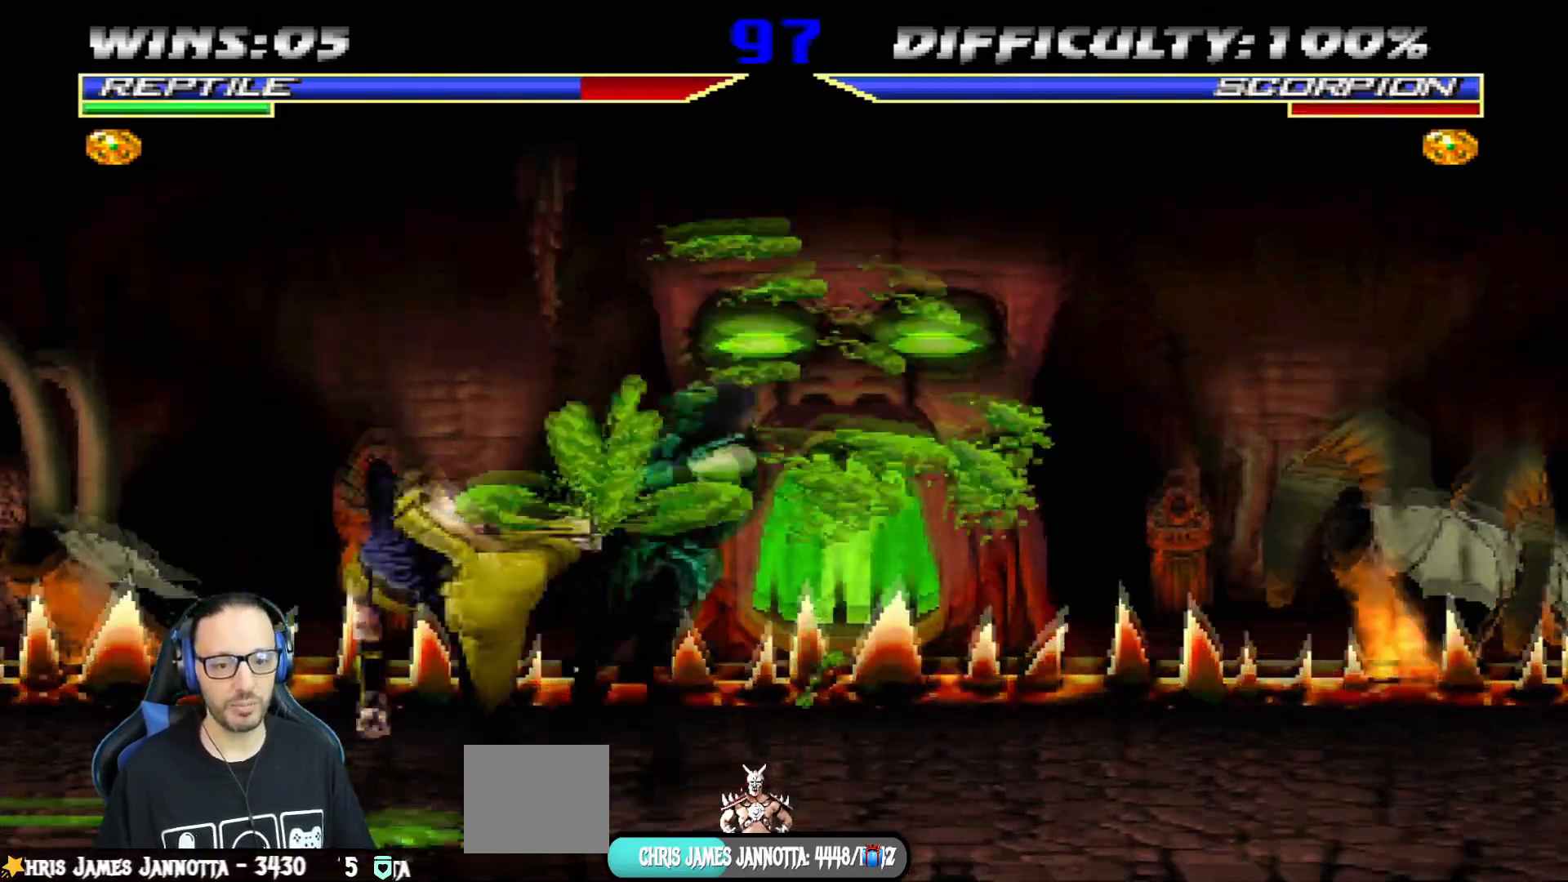
{"buttons": ["L1", "R1", "DPAD_DOWN", "DPAD_RIGHT"], "left_stick": "center", "right_stick": "center", "events": [[17, "CROSS", "up"], [17, "TRIANGLE", "down"], [67, "R2", "down"], [67, "TRIANGLE", "up"], [84, "CIRCLE", "up"], [134, "R1", "up"], [134, "R2", "up"], [284, "DPAD_DOWN", "down"], [300, "DPAD_RIGHT", "down"], [317, "L1", "down"], [367, "R1", "down"]]}
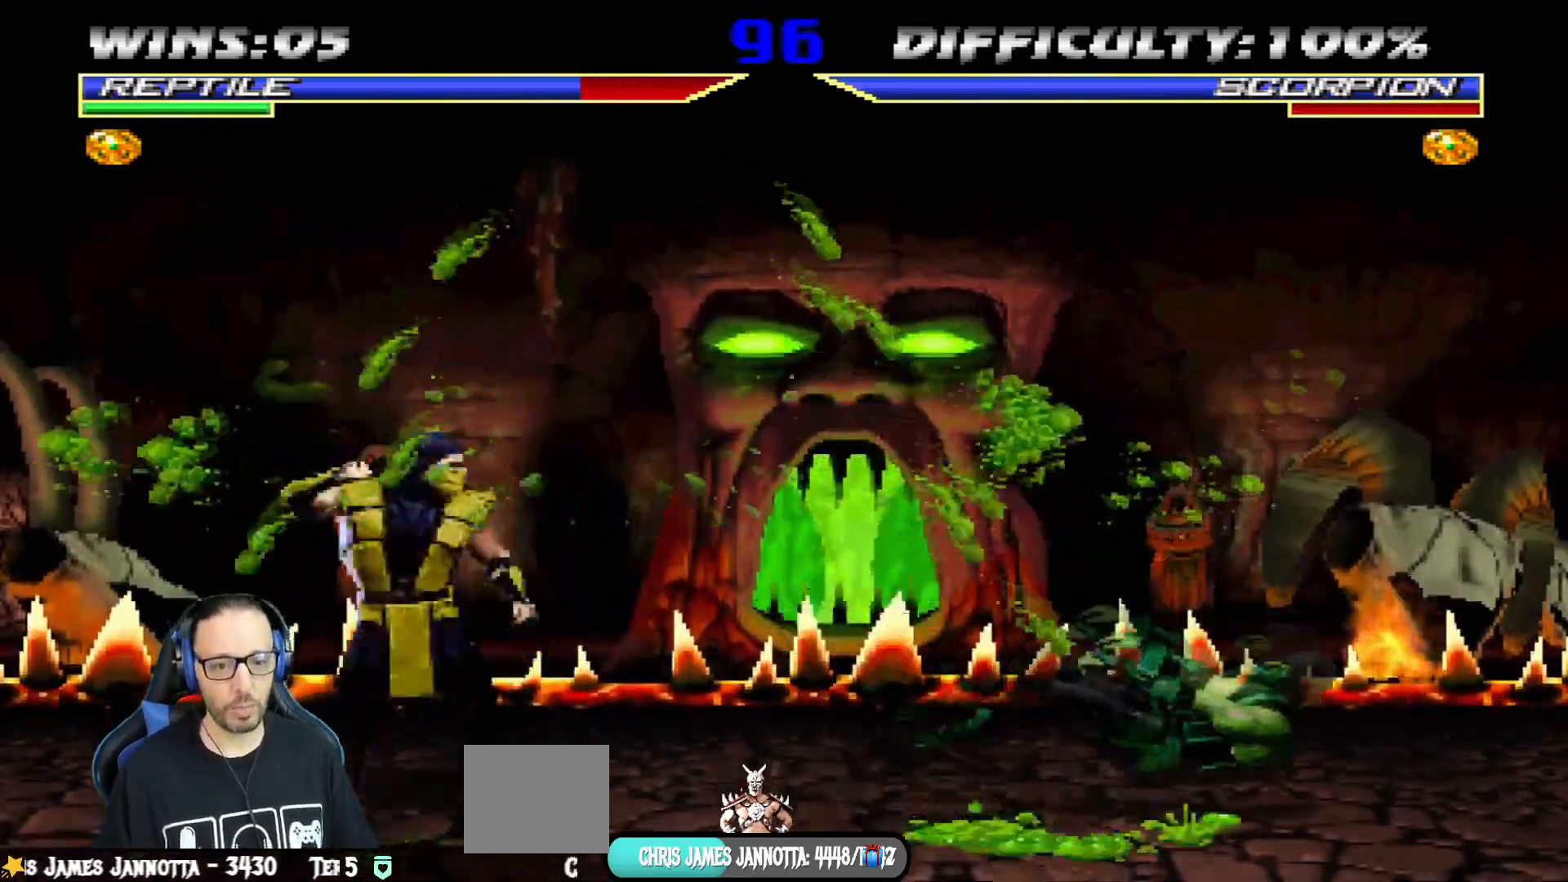
{"buttons": ["L1", "DPAD_UP", "DPAD_LEFT"], "left_stick": "center", "right_stick": "center", "events": [[50, "R1", "up"], [66, "DPAD_DOWN", "up"], [66, "DPAD_RIGHT", "up"], [66, "L1", "up"], [217, "DPAD_LEFT", "down"], [217, "DPAD_UP", "down"], [217, "L1", "down"]]}
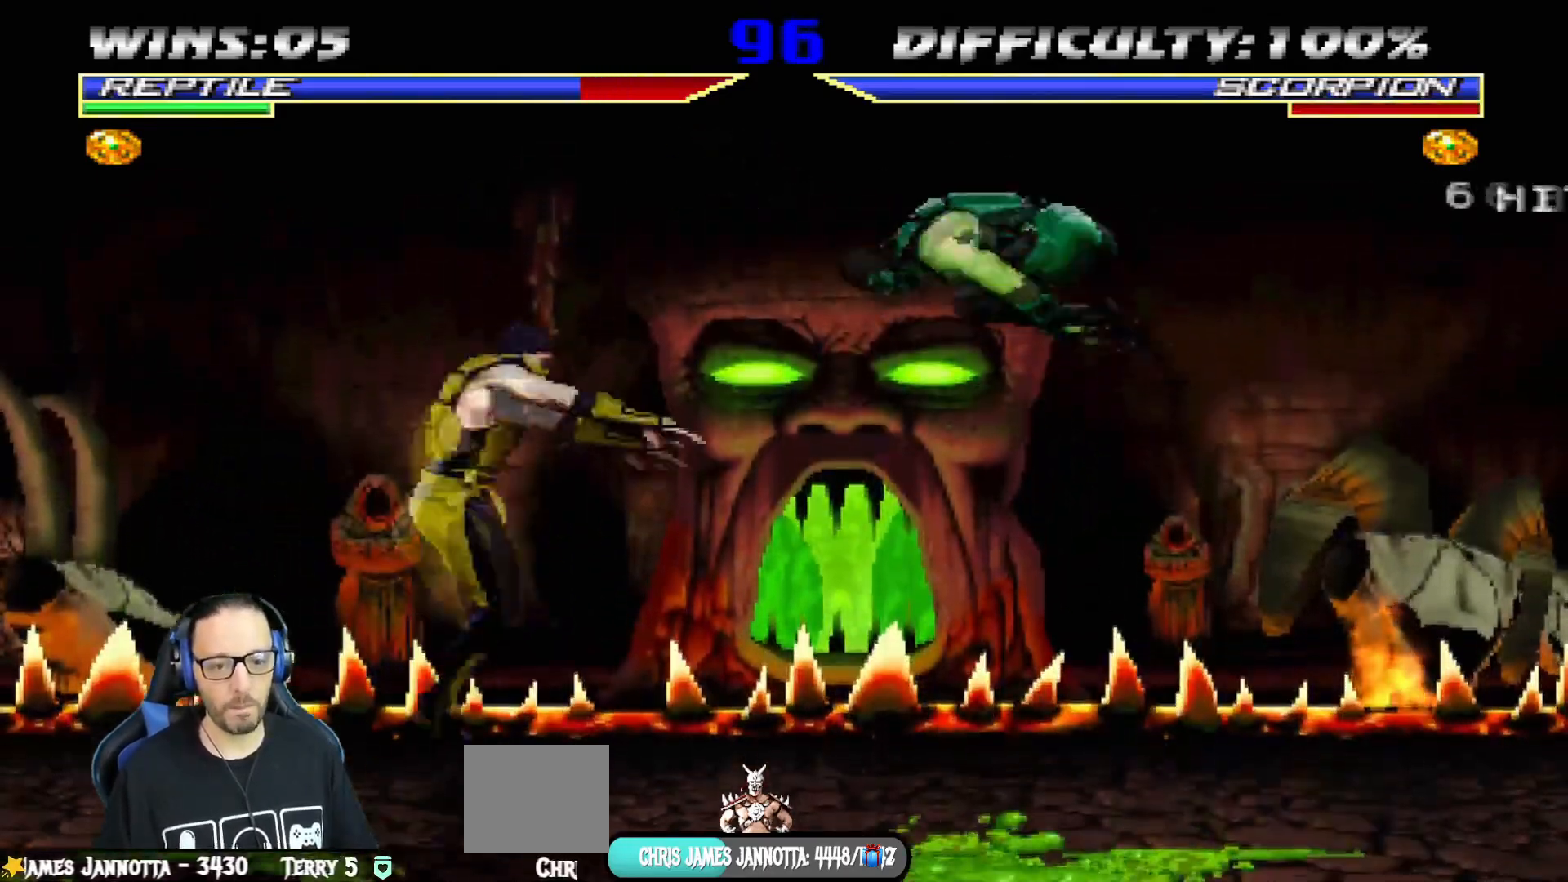
{"buttons": ["L1", "R1", "DPAD_DOWN", "DPAD_RIGHT"], "left_stick": "center", "right_stick": "center"}
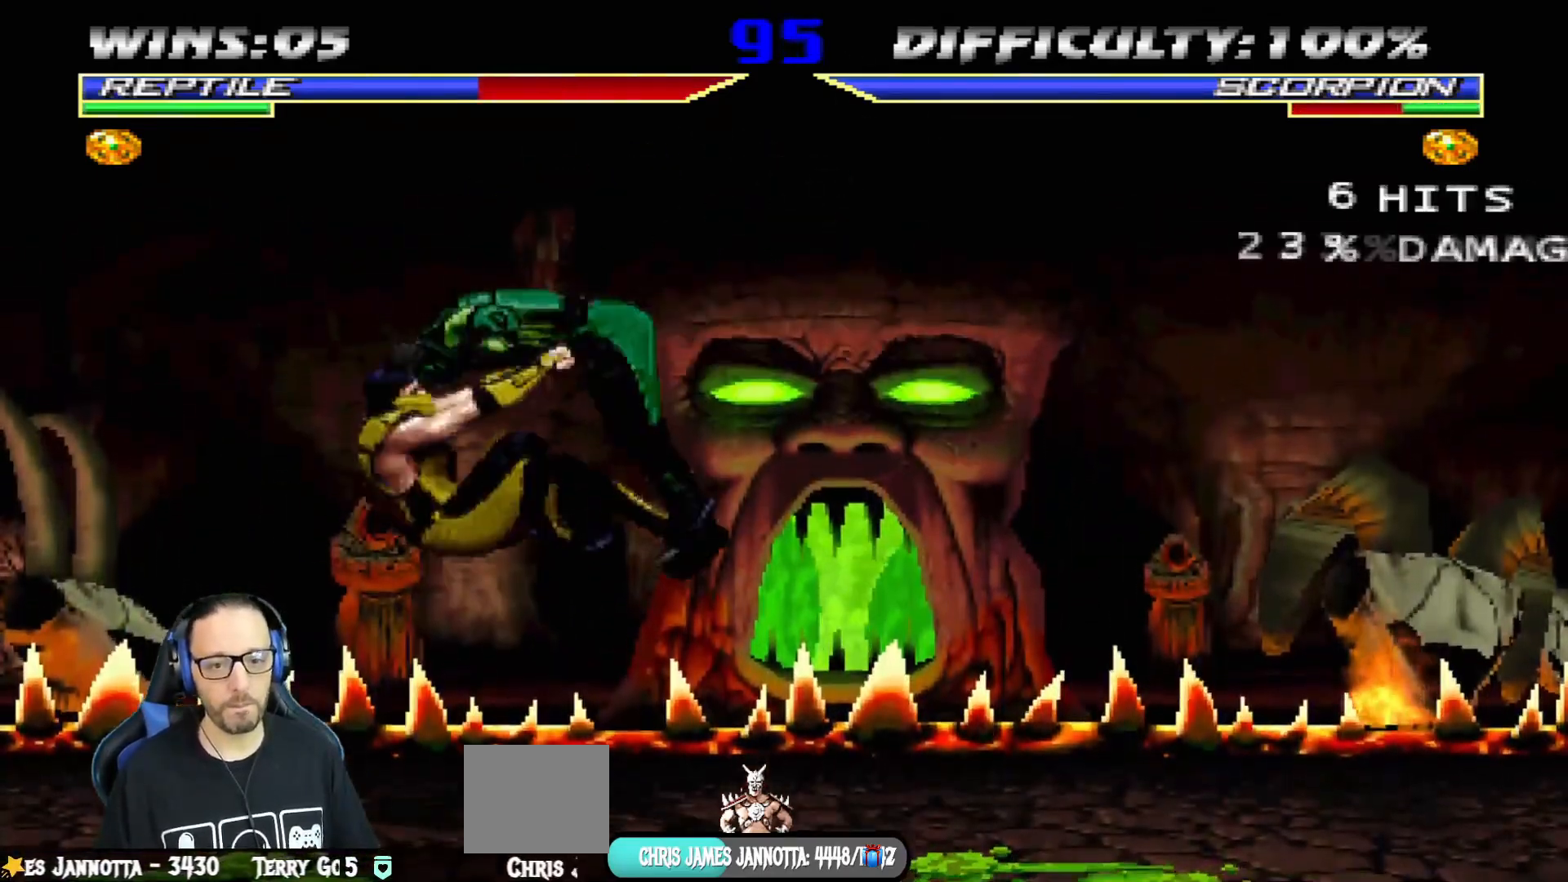
{"buttons": ["CIRCLE", "TRIANGLE", "R1"], "left_stick": "center", "right_stick": "center", "events": [[16, "DPAD_DOWN", "up"], [33, "R2", "down"], [50, "DPAD_DOWN", "down"], [133, "R2", "up"], [183, "DPAD_RIGHT", "up"], [233, "L1", "up"], [233, "R1", "up"], [267, "DPAD_DOWN", "up"], [267, "DPAD_LEFT", "down"], [267, "L1", "down"], [283, "R1", "down"], [300, "CIRCLE", "down"], [300, "CROSS", "down"], [333, "TRIANGLE", "down"], [383, "CROSS", "up"], [400, "DPAD_DOWN", "down"], [483, "DPAD_DOWN", "up"], [483, "DPAD_LEFT", "up"], [483, "L1", "up"]]}
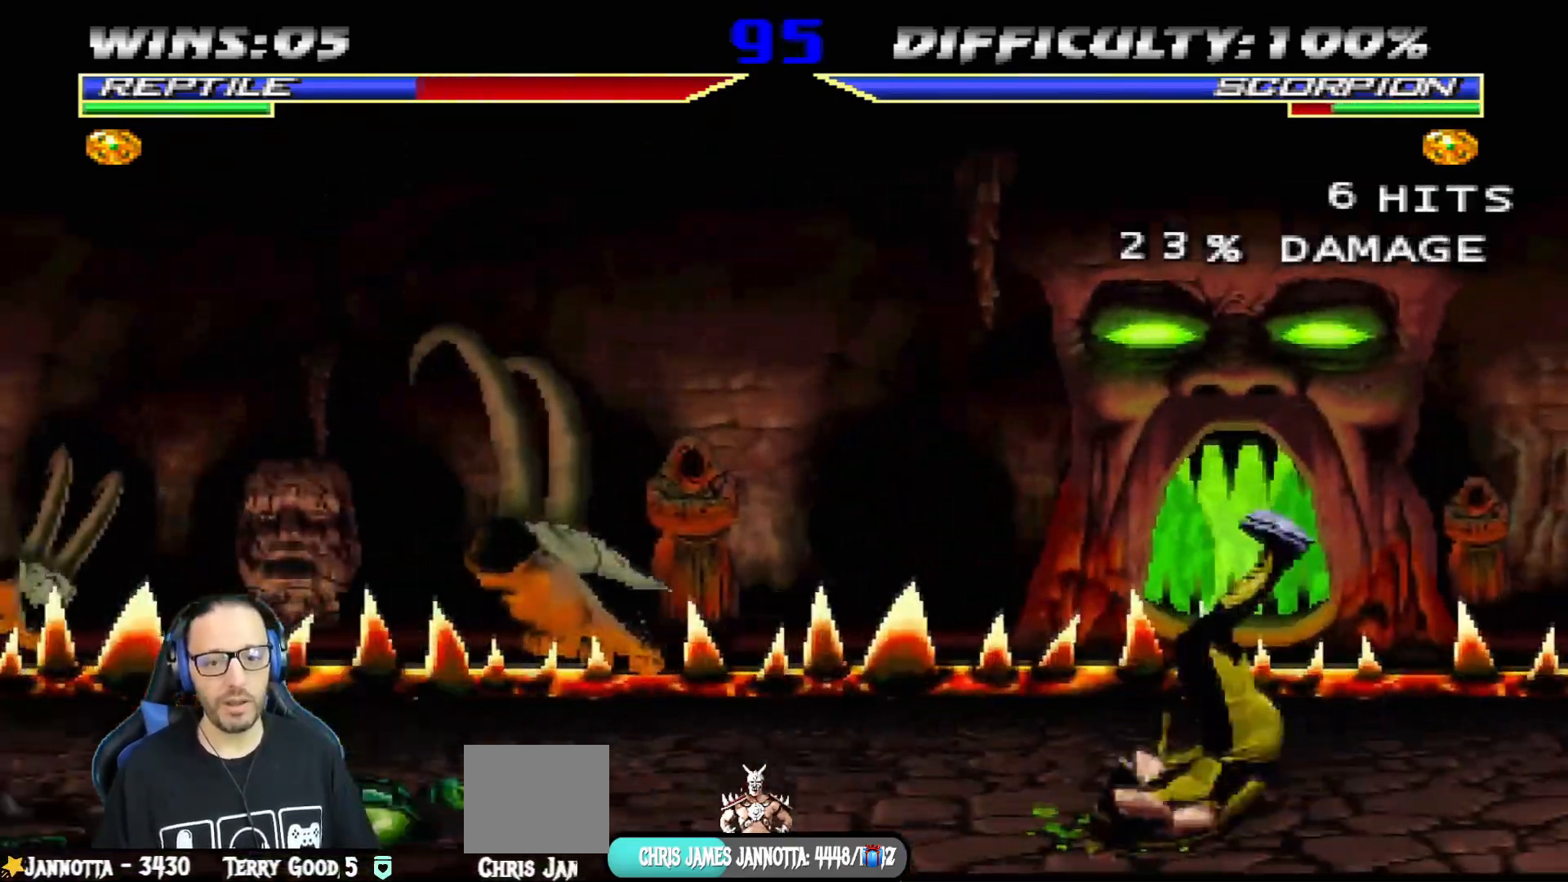
{"buttons": ["TRIANGLE", "L1", "DPAD_UP", "DPAD_RIGHT"], "left_stick": "center", "right_stick": "center", "events": [[34, "CIRCLE", "up"], [34, "R1", "up"], [50, "TRIANGLE", "up"], [184, "DPAD_RIGHT", "down"], [200, "DPAD_UP", "down"], [200, "L1", "down"], [467, "TRIANGLE", "down"]]}
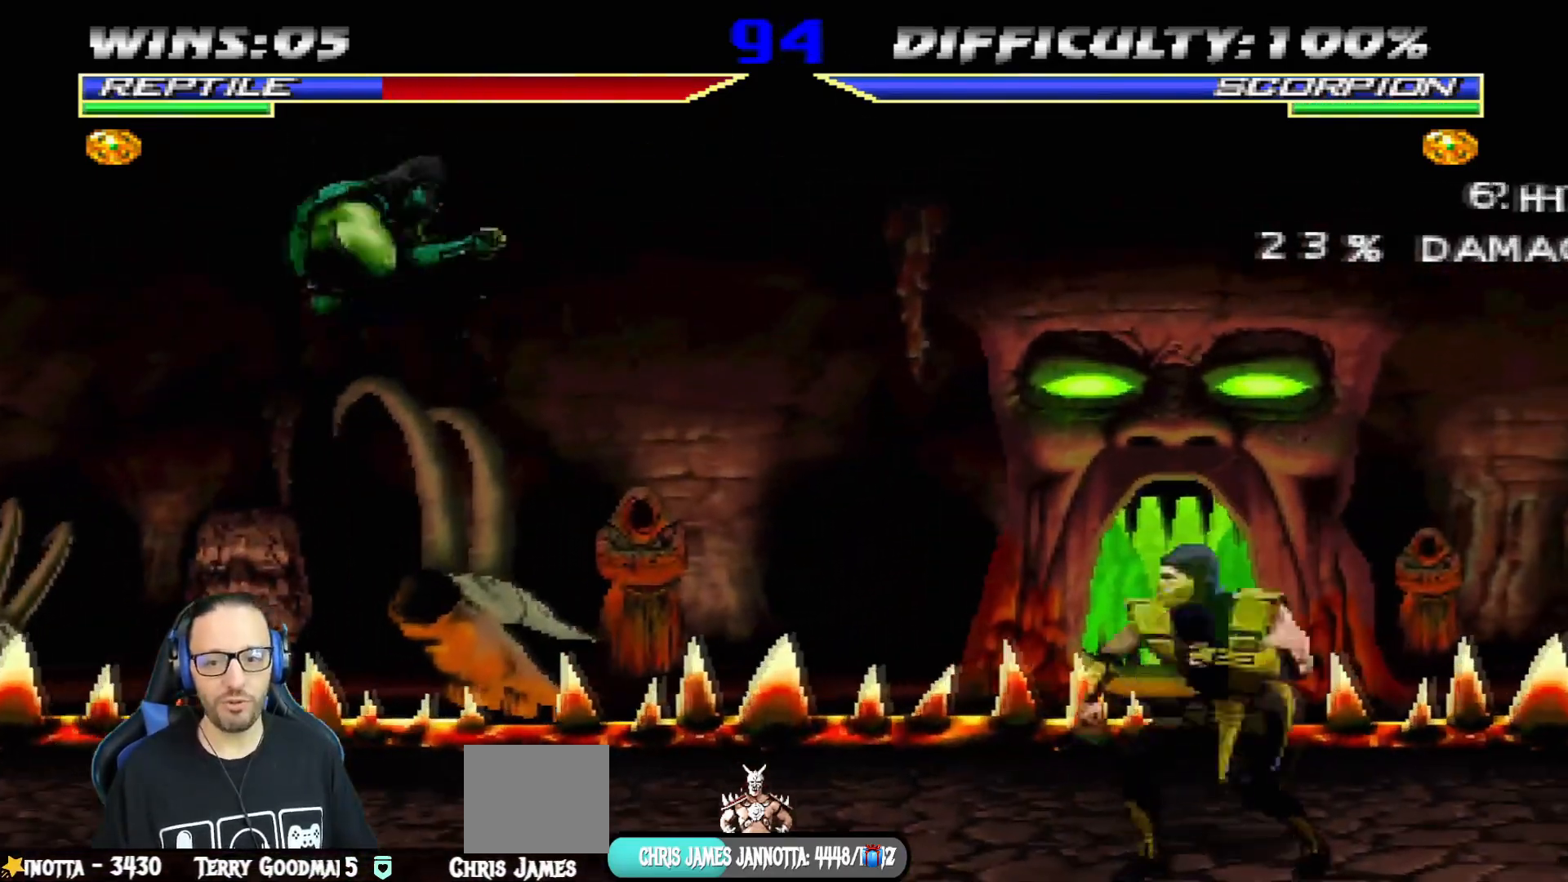
{"buttons": ["L1", "DPAD_RIGHT"], "left_stick": "center", "right_stick": "center", "events": [[100, "DPAD_RIGHT", "up"], [100, "DPAD_UP", "up"], [100, "L1", "up"], [100, "TRIANGLE", "up"], [133, "TRIANGLE", "down"], [300, "TRIANGLE", "up"], [367, "DPAD_RIGHT", "down"], [383, "L1", "down"]]}
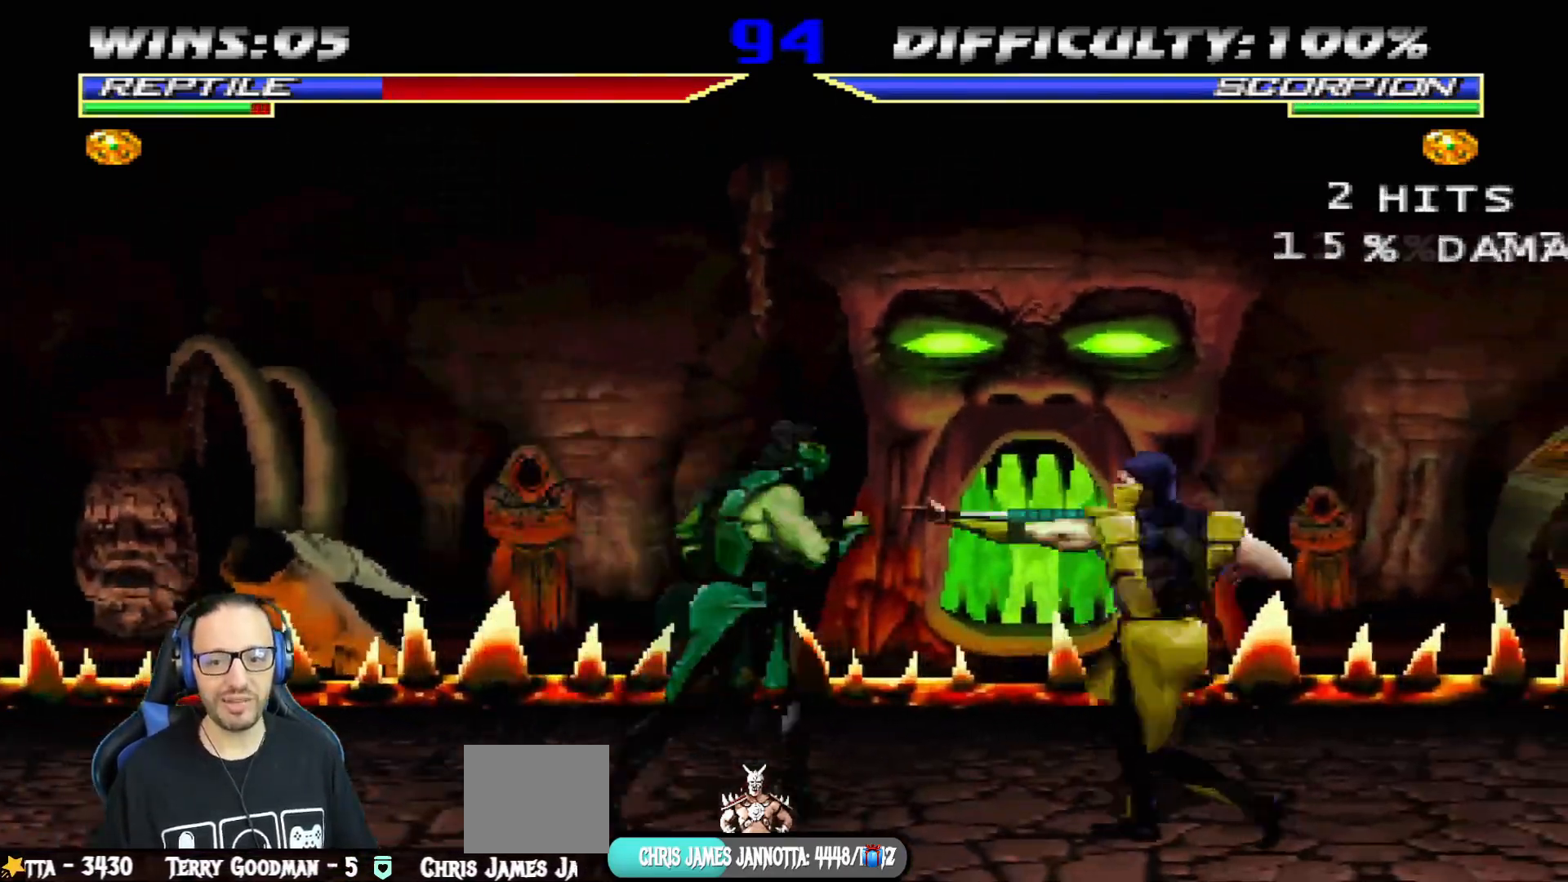
{"buttons": ["L1", "R1", "DPAD_RIGHT"], "left_stick": "center", "right_stick": "center", "events": [[17, "DPAD_UP", "down"], [217, "DPAD_RIGHT", "up"], [234, "DPAD_UP", "up"], [334, "DPAD_DOWN", "down"], [367, "DPAD_LEFT", "down"], [367, "R1", "down"], [451, "DPAD_LEFT", "up"], [484, "DPAD_DOWN", "up"], [501, "DPAD_RIGHT", "down"]]}
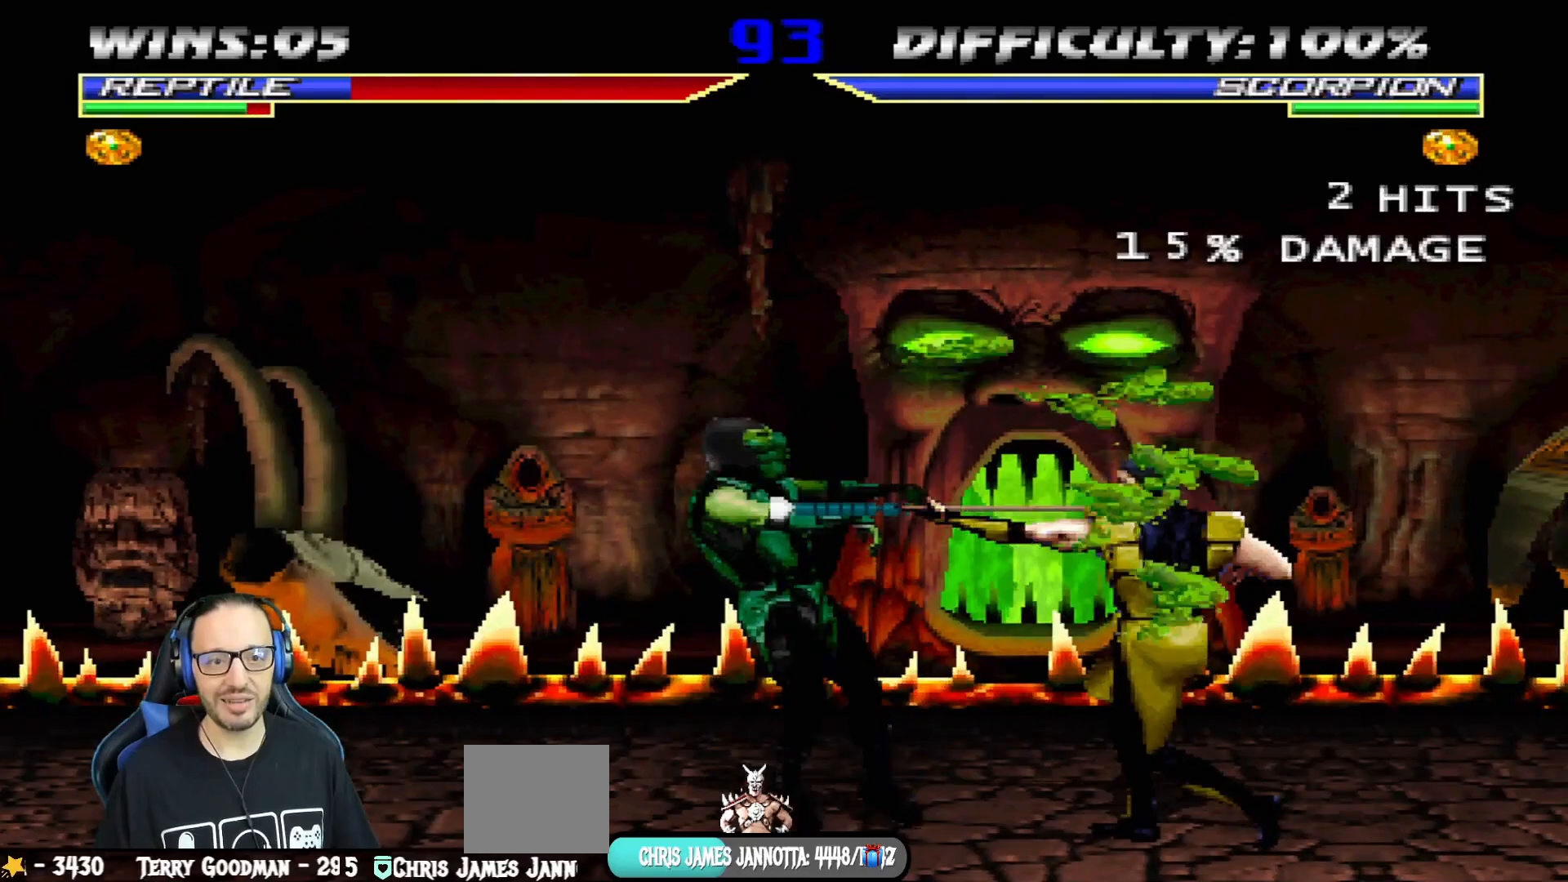
{"buttons": ["L1", "R1", "DPAD_RIGHT"], "left_stick": "center", "right_stick": "center", "events": [[33, "DPAD_DOWN", "down"], [66, "DPAD_RIGHT", "up"], [150, "DPAD_LEFT", "down"], [183, "DPAD_DOWN", "up"], [283, "DPAD_DOWN", "down"], [317, "DPAD_DOWN", "up"], [317, "DPAD_LEFT", "up"], [317, "DPAD_RIGHT", "down"]]}
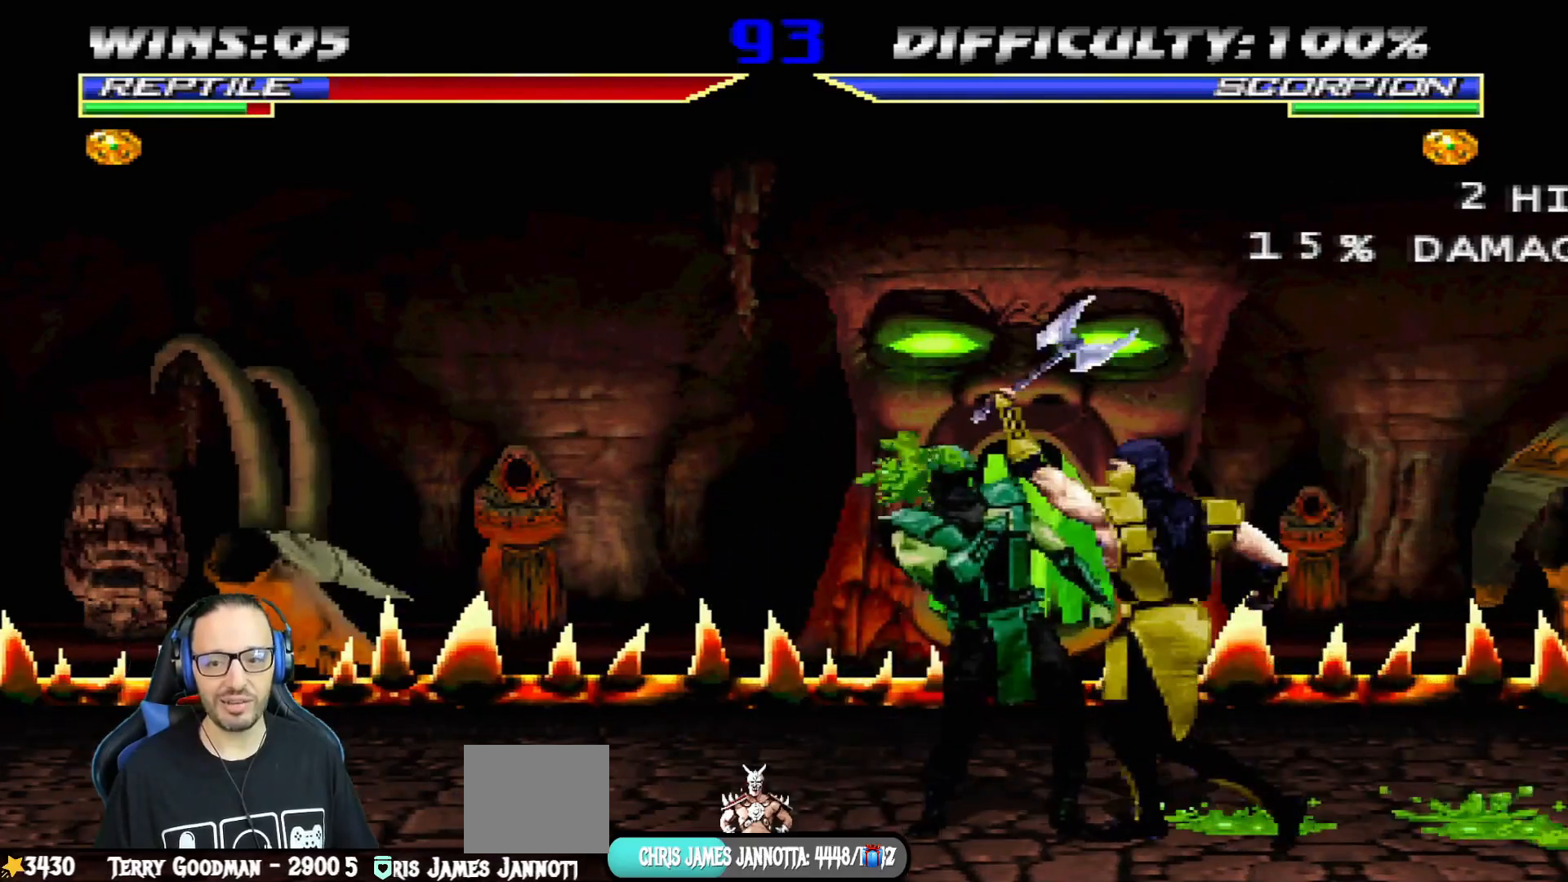
{"buttons": ["L1", "R1", "R2", "DPAD_DOWN"], "left_stick": "center", "right_stick": "center", "events": [[100, "DPAD_DOWN", "down"], [100, "DPAD_RIGHT", "up"], [134, "CIRCLE", "down"], [134, "CROSS", "down"], [134, "SQUARE", "down"], [150, "DPAD_LEFT", "down"], [150, "TRIANGLE", "down"], [250, "CROSS", "up"], [384, "SQUARE", "up"], [484, "CIRCLE", "up"], [501, "DPAD_LEFT", "up"], [501, "R2", "down"], [501, "TRIANGLE", "up"]]}
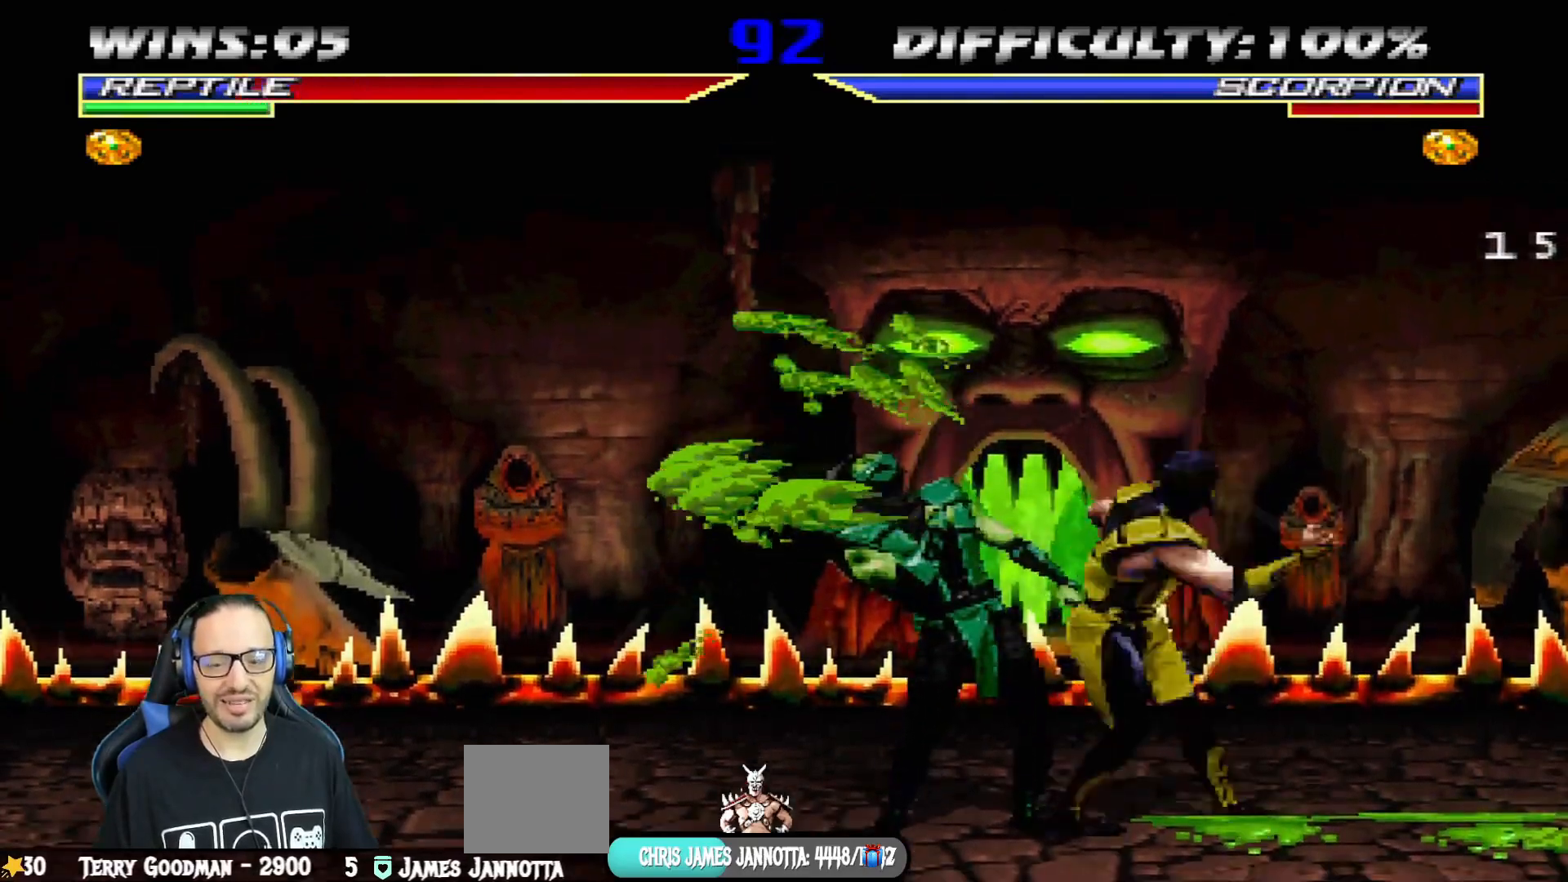
{"buttons": ["L1", "DPAD_DOWN", "DPAD_LEFT"], "left_stick": "center", "right_stick": "center", "events": [[16, "DPAD_DOWN", "up"], [33, "L1", "up"], [66, "R1", "up"], [66, "R2", "up"], [483, "DPAD_DOWN", "down"], [500, "DPAD_LEFT", "down"], [500, "L1", "down"]]}
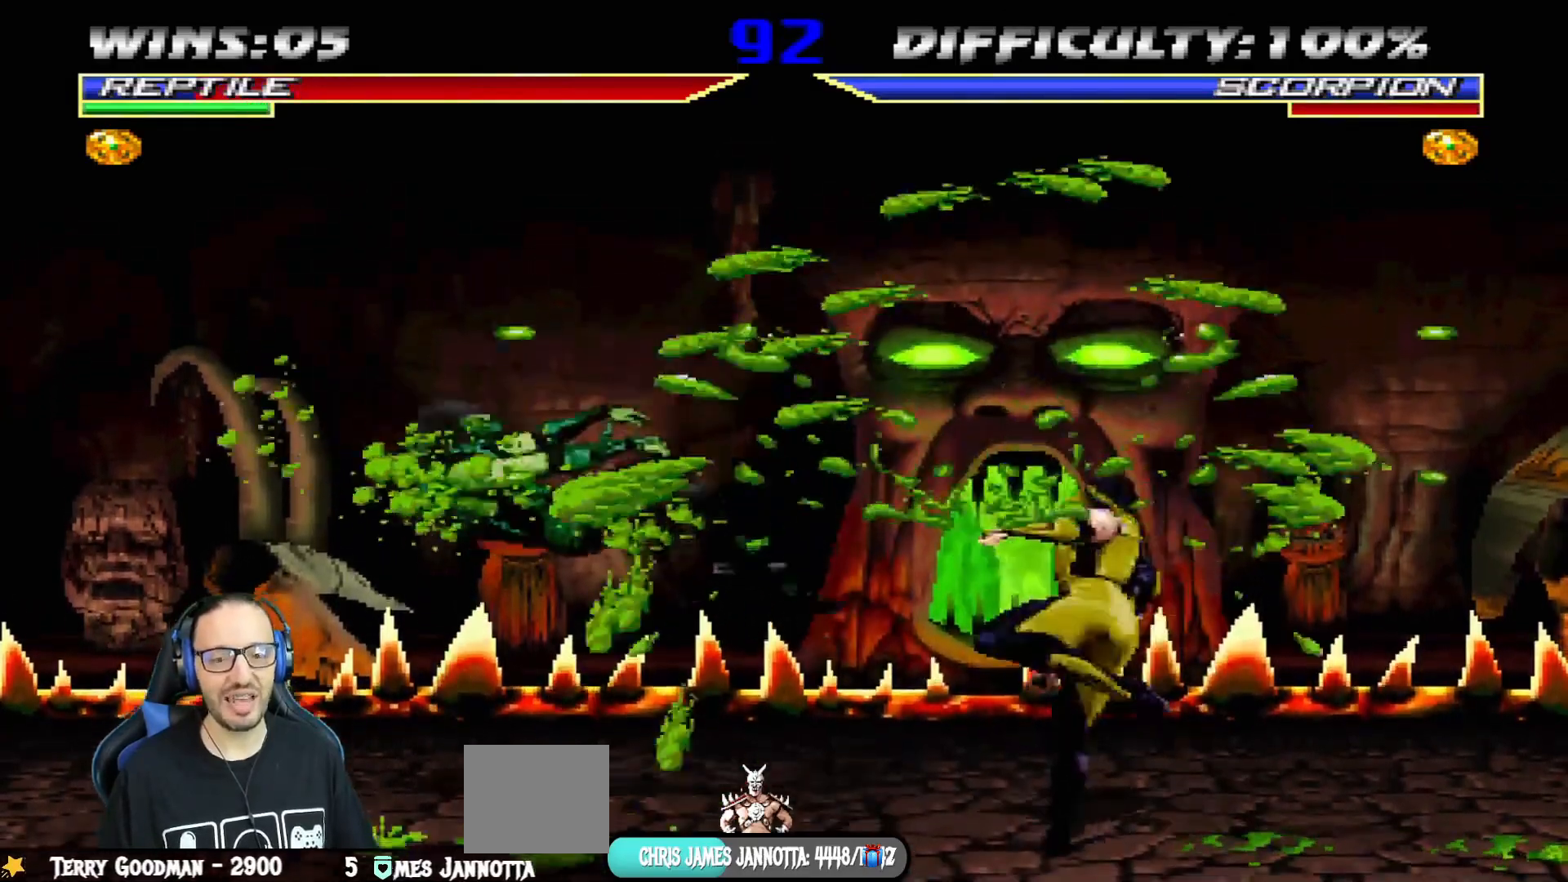
{"buttons": ["L1", "R1", "DPAD_DOWN", "DPAD_LEFT"], "left_stick": "center", "right_stick": "center", "events": [[34, "R1", "down"], [351, "R2", "down"], [501, "R2", "up"]]}
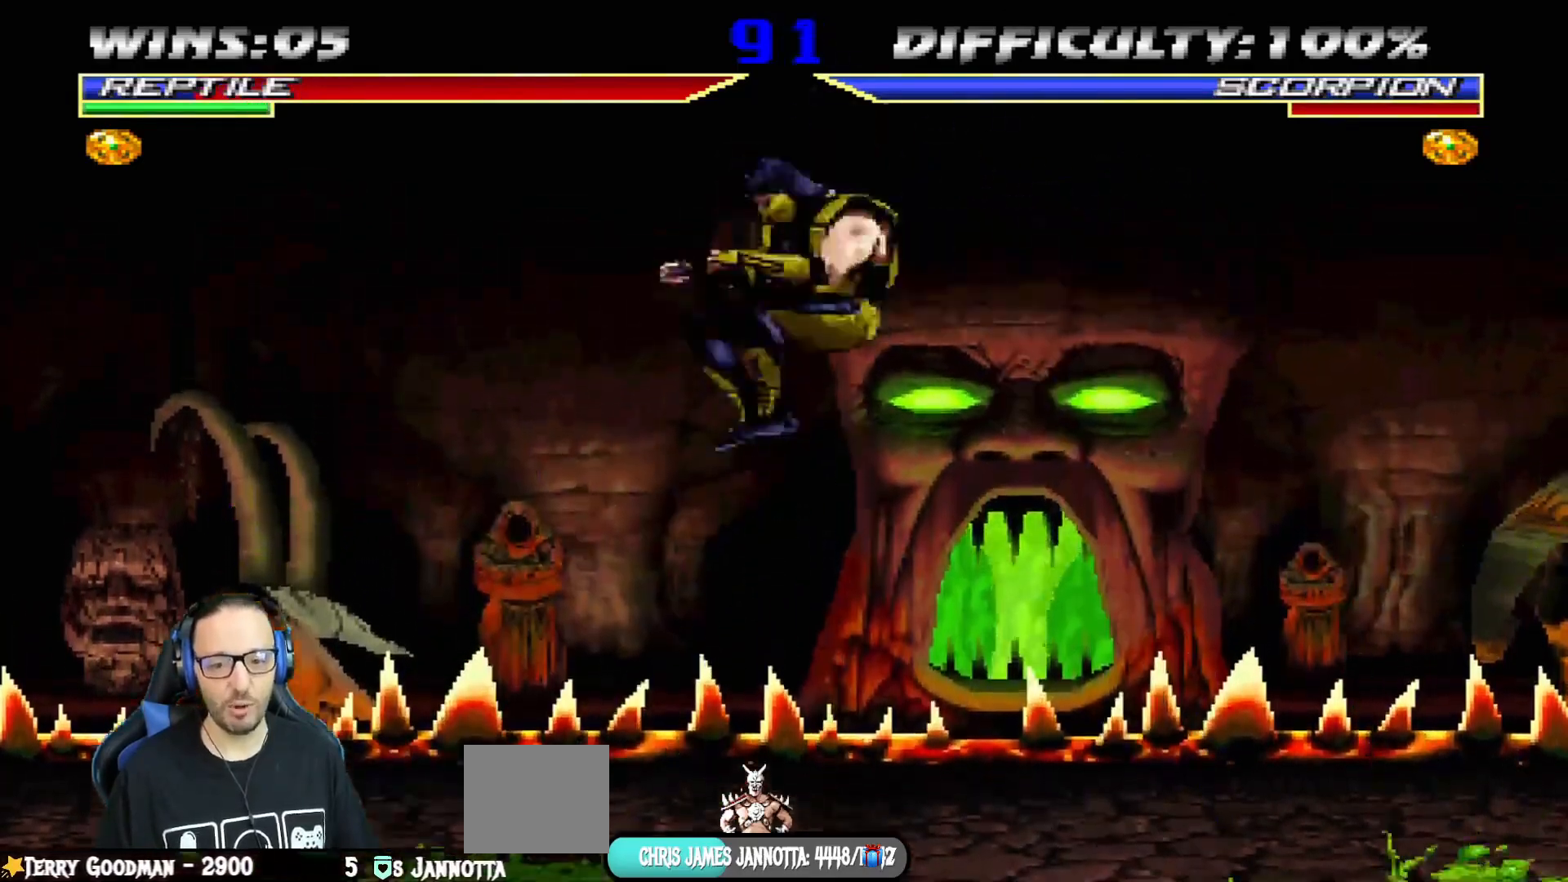
{"buttons": ["L1", "R1", "DPAD_DOWN", "DPAD_LEFT"], "left_stick": "center", "right_stick": "center"}
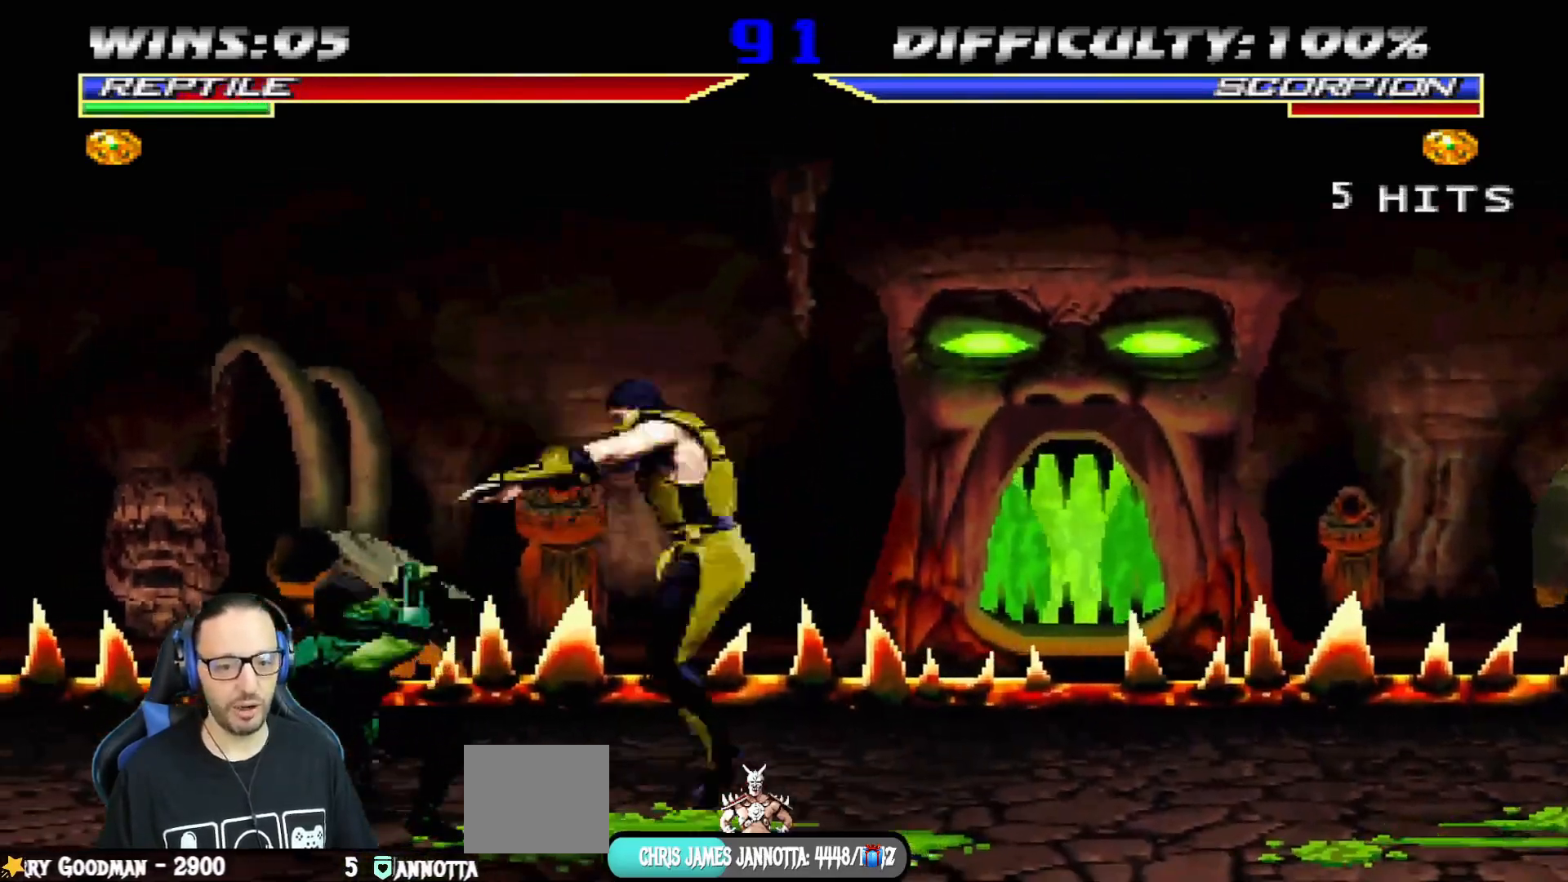
{"buttons": ["CROSS", "CIRCLE", "R1", "DPAD_LEFT"], "left_stick": "center", "right_stick": "center", "events": [[418, "DPAD_DOWN", "up"], [418, "L1", "up"], [451, "CROSS", "down"], [468, "CIRCLE", "down"]]}
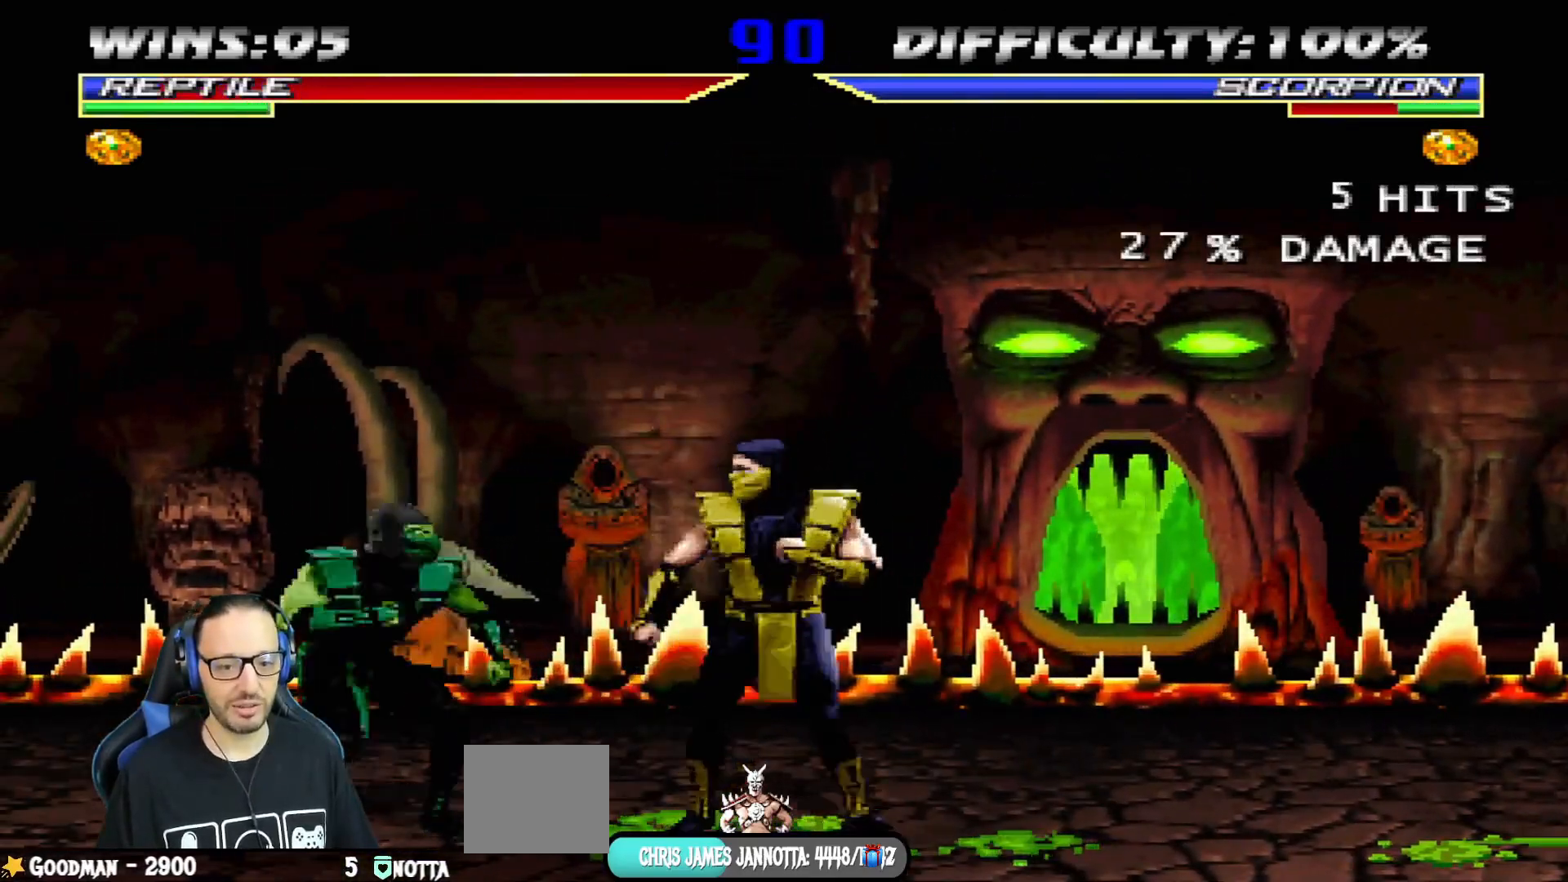
{"buttons": [], "left_stick": "center", "right_stick": "center", "events": [[17, "SQUARE", "down"], [200, "DPAD_DOWN", "down"], [217, "DPAD_DOWN", "up"], [284, "SQUARE", "up"], [300, "CROSS", "up"], [317, "DPAD_LEFT", "up"], [334, "CIRCLE", "up"], [367, "R1", "up"]]}
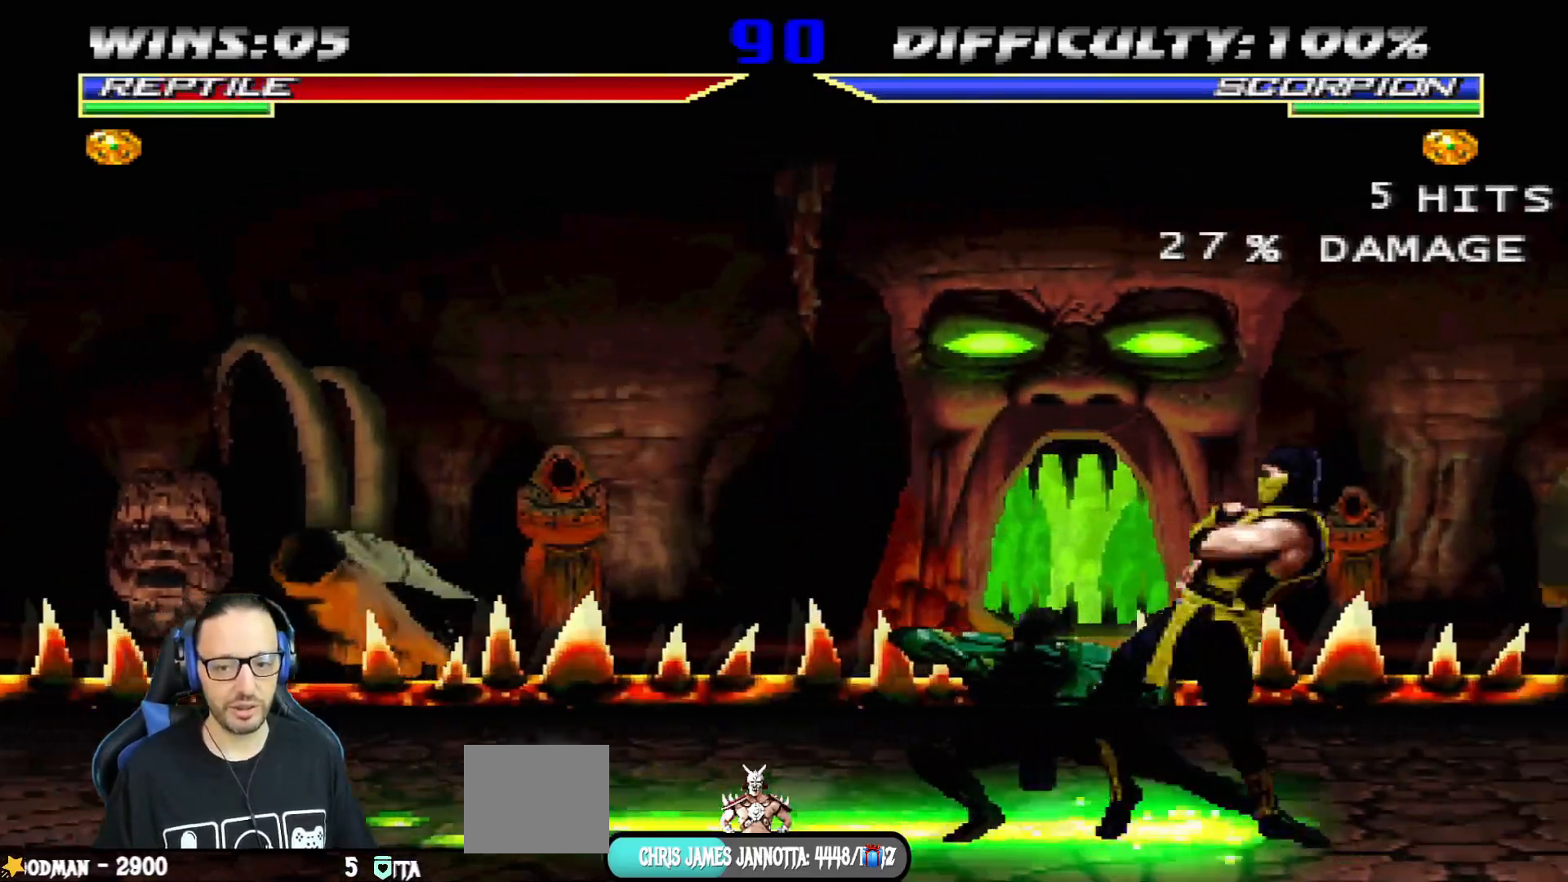
{"buttons": ["L1", "R1", "DPAD_DOWN", "DPAD_LEFT"], "left_stick": "center", "right_stick": "center", "events": [[134, "R1", "down"], [151, "L1", "down"], [167, "DPAD_DOWN", "down"], [167, "DPAD_RIGHT", "down"], [201, "DPAD_RIGHT", "up"], [251, "DPAD_LEFT", "down"], [317, "R2", "down"], [501, "R2", "up"]]}
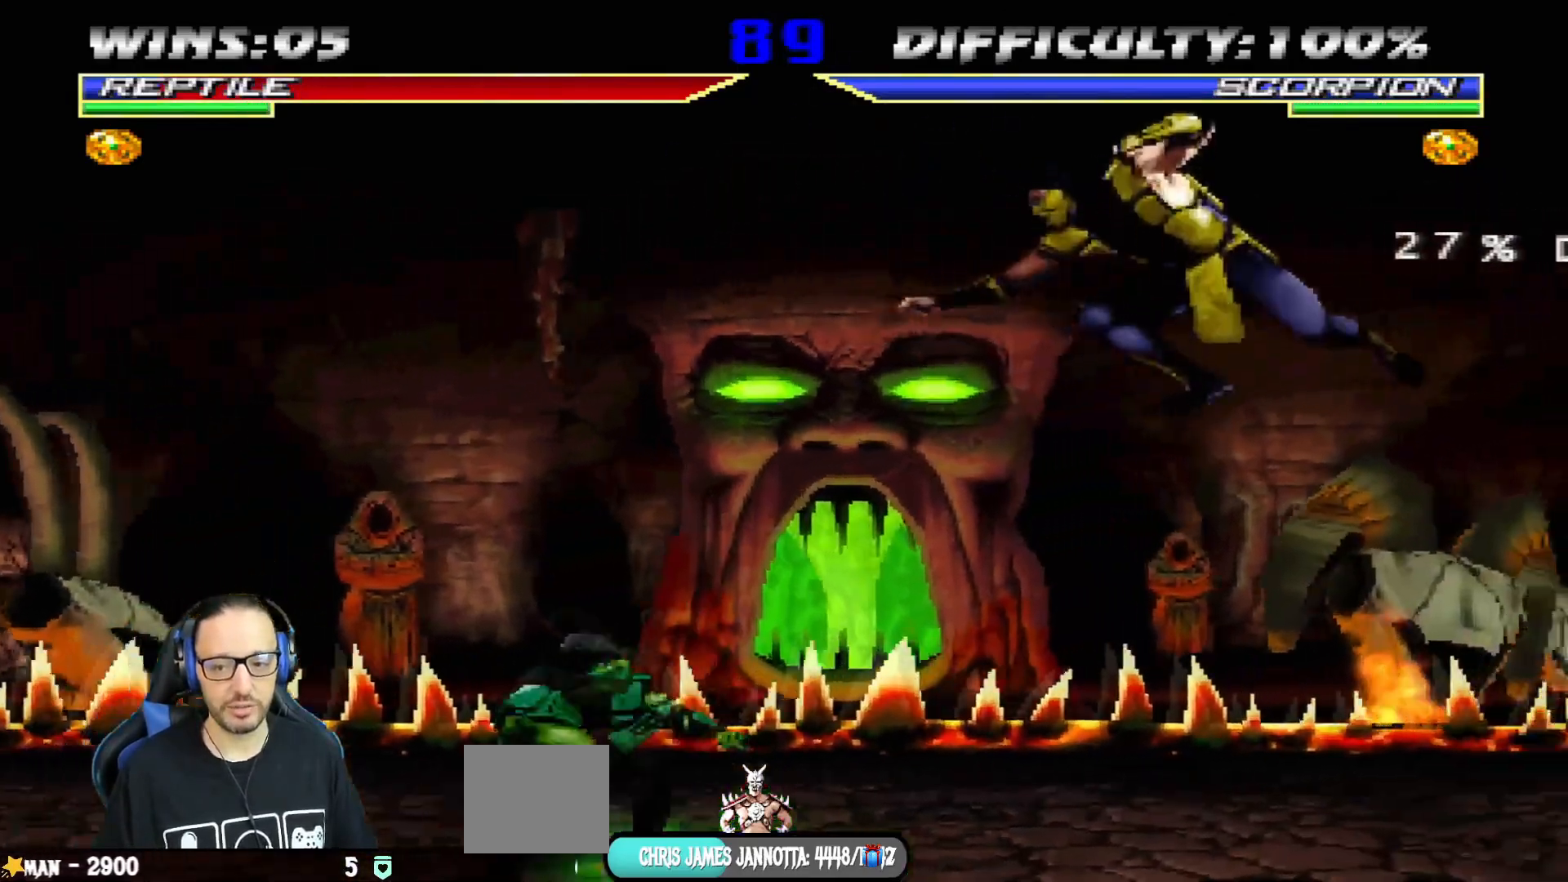
{"buttons": ["L1", "DPAD_UP", "DPAD_RIGHT"], "left_stick": "center", "right_stick": "center"}
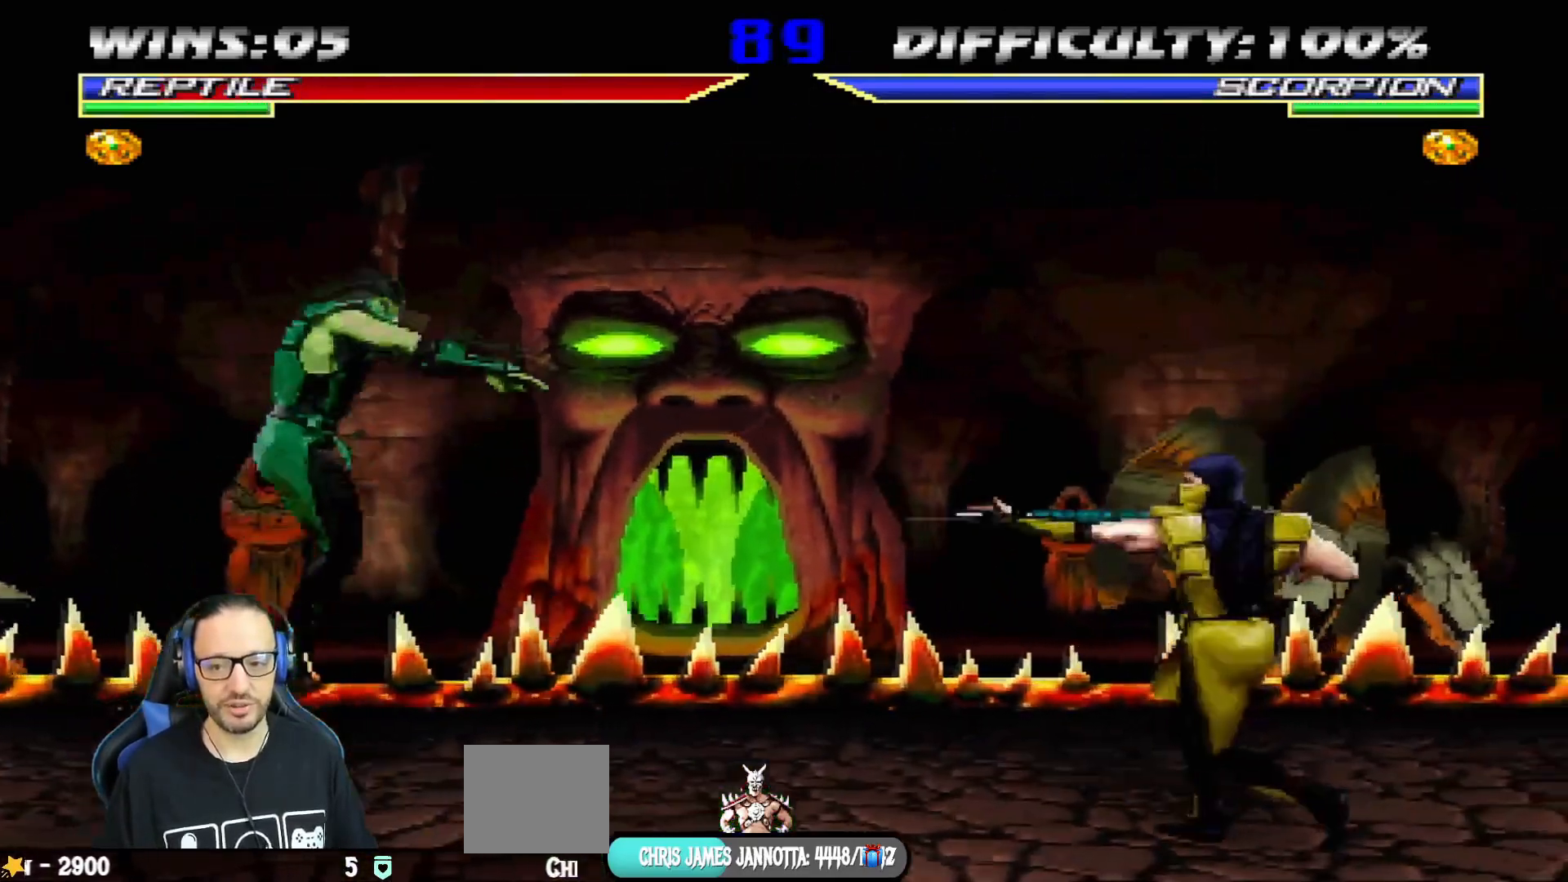
{"buttons": ["L1", "DPAD_RIGHT"], "left_stick": "center", "right_stick": "center", "events": [[351, "SQUARE", "down"], [418, "DPAD_UP", "up"], [434, "SQUARE", "up"]]}
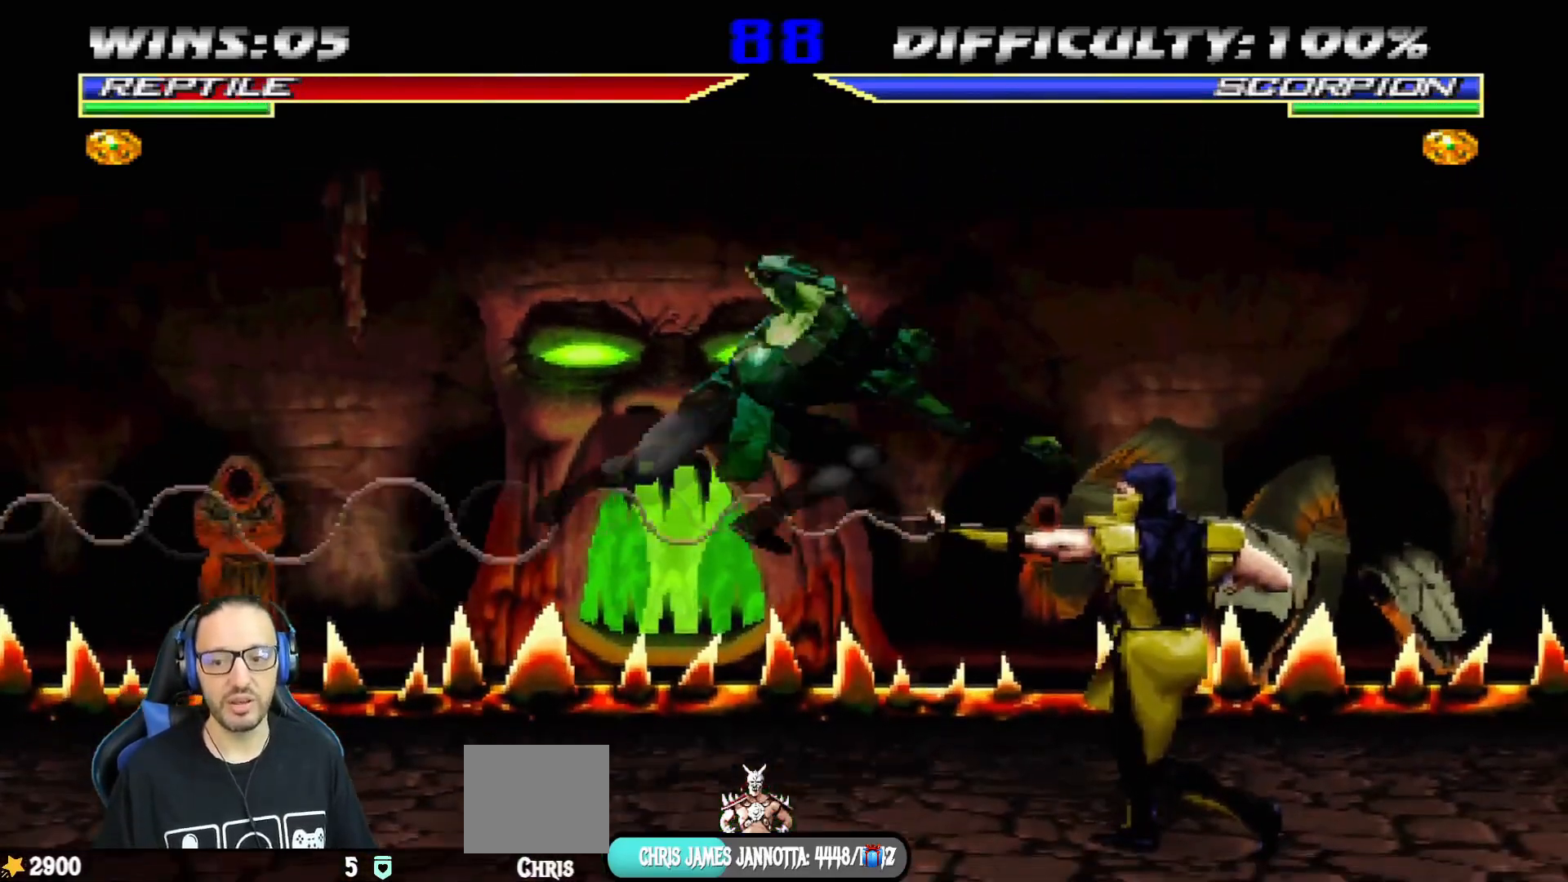
{"buttons": ["TRIANGLE", "L1", "DPAD_LEFT"], "left_stick": "center", "right_stick": "center", "events": [[33, "SQUARE", "down"], [83, "SQUARE", "up"], [117, "DPAD_RIGHT", "up"], [184, "SQUARE", "down"], [217, "SQUARE", "up"], [284, "DPAD_LEFT", "down"], [317, "SQUARE", "down"], [417, "SQUARE", "up"], [417, "TRIANGLE", "down"]]}
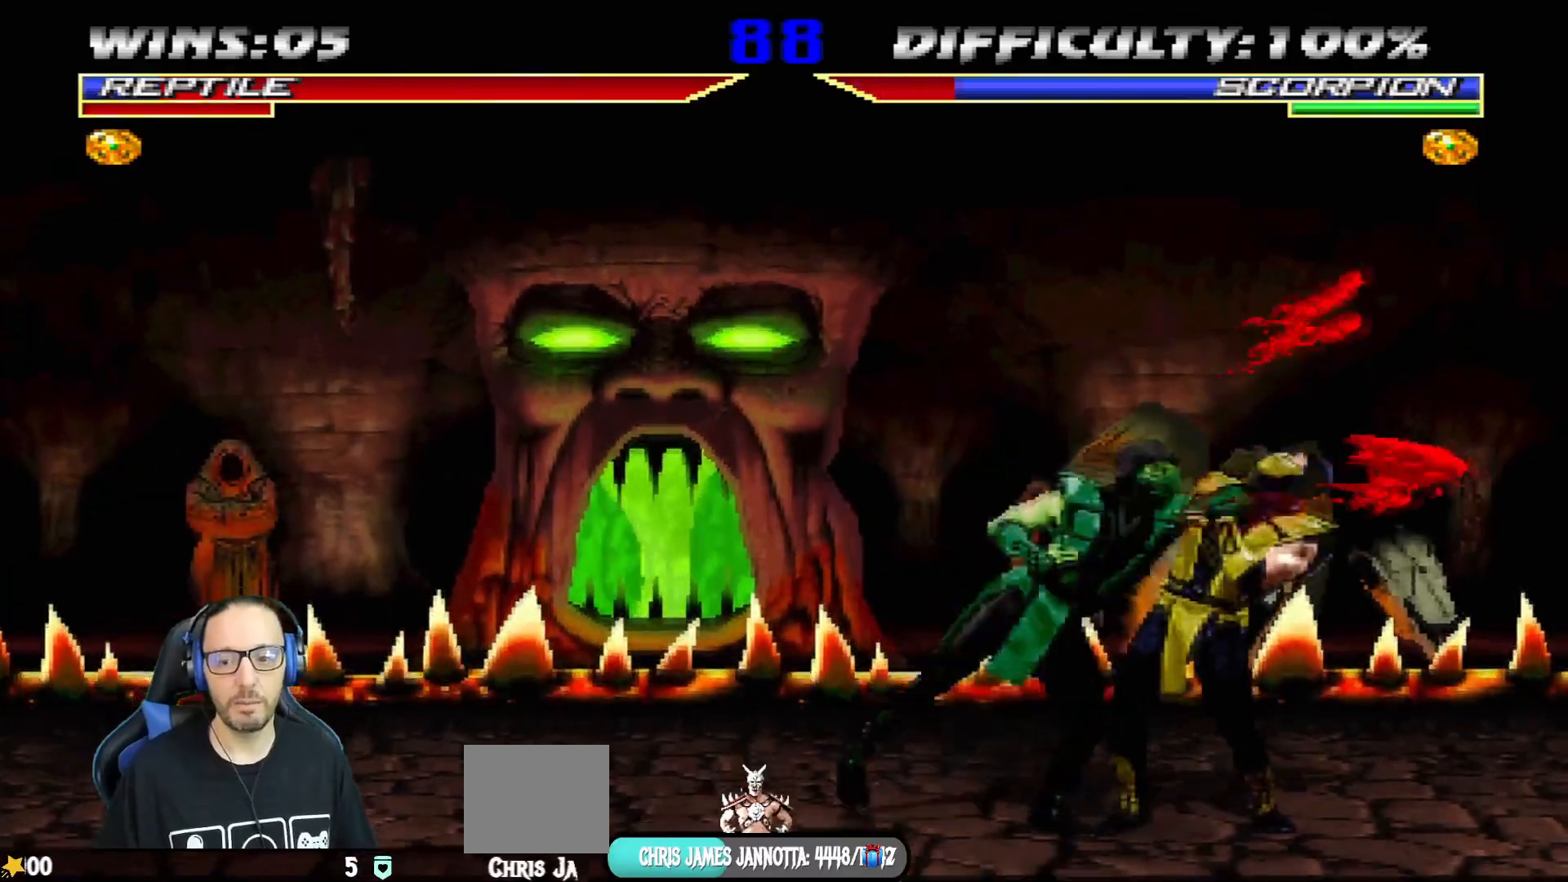
{"buttons": ["TRIANGLE", "L1"], "left_stick": "center", "right_stick": "center", "events": [[17, "TRIANGLE", "up"], [84, "TRIANGLE", "down"], [217, "TRIANGLE", "up"], [267, "TRIANGLE", "down"], [484, "DPAD_LEFT", "up"]]}
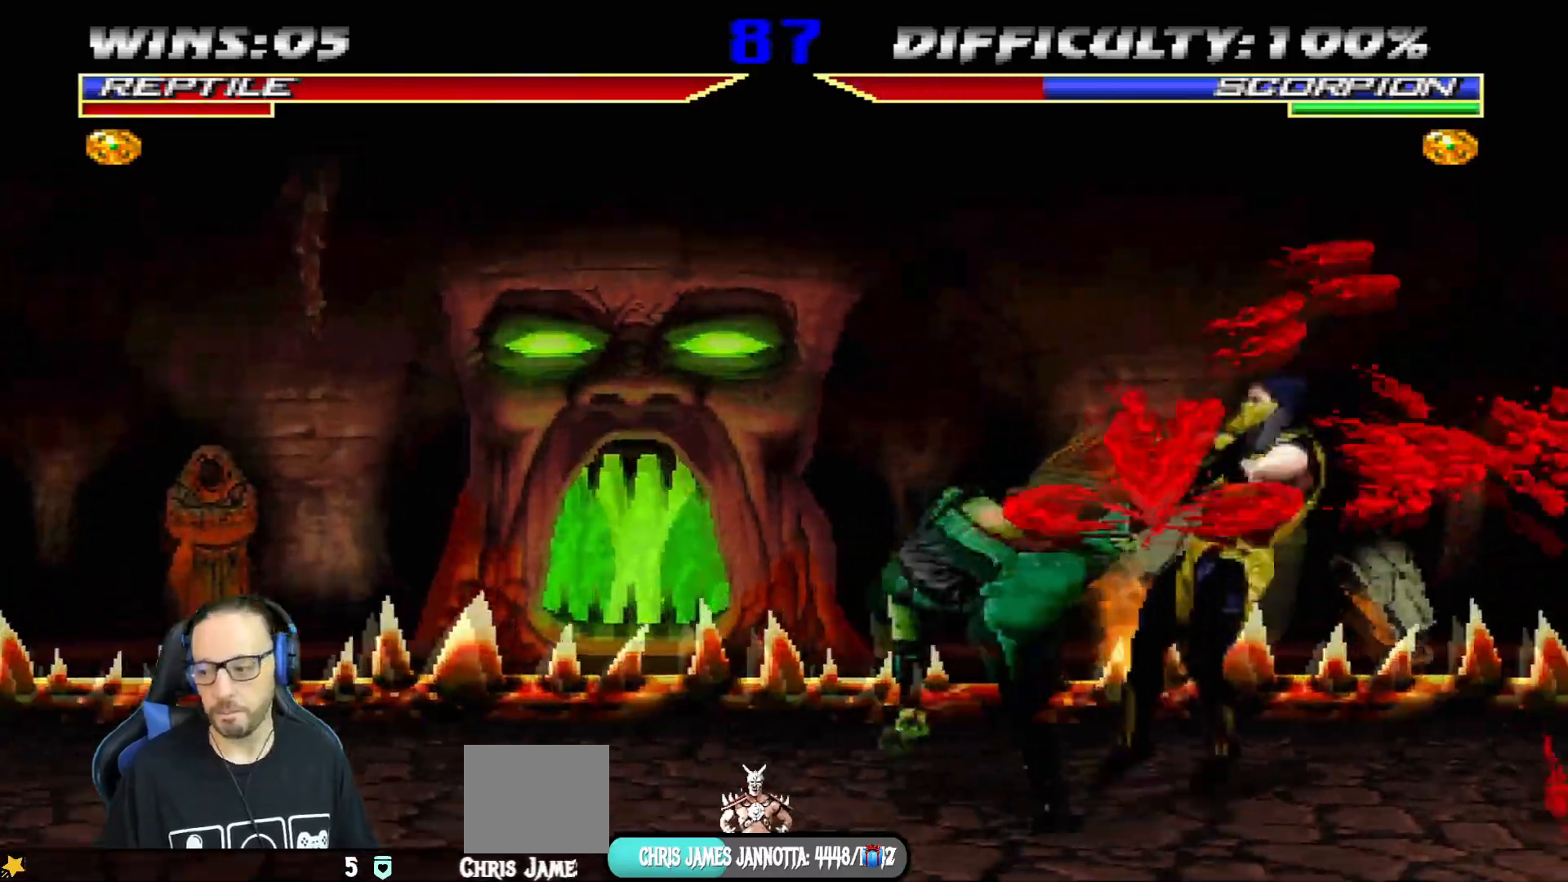
{"buttons": ["DPAD_RIGHT"], "left_stick": "center", "right_stick": "center", "events": [[17, "L1", "up"], [83, "TRIANGLE", "up"], [334, "DPAD_RIGHT", "down"]]}
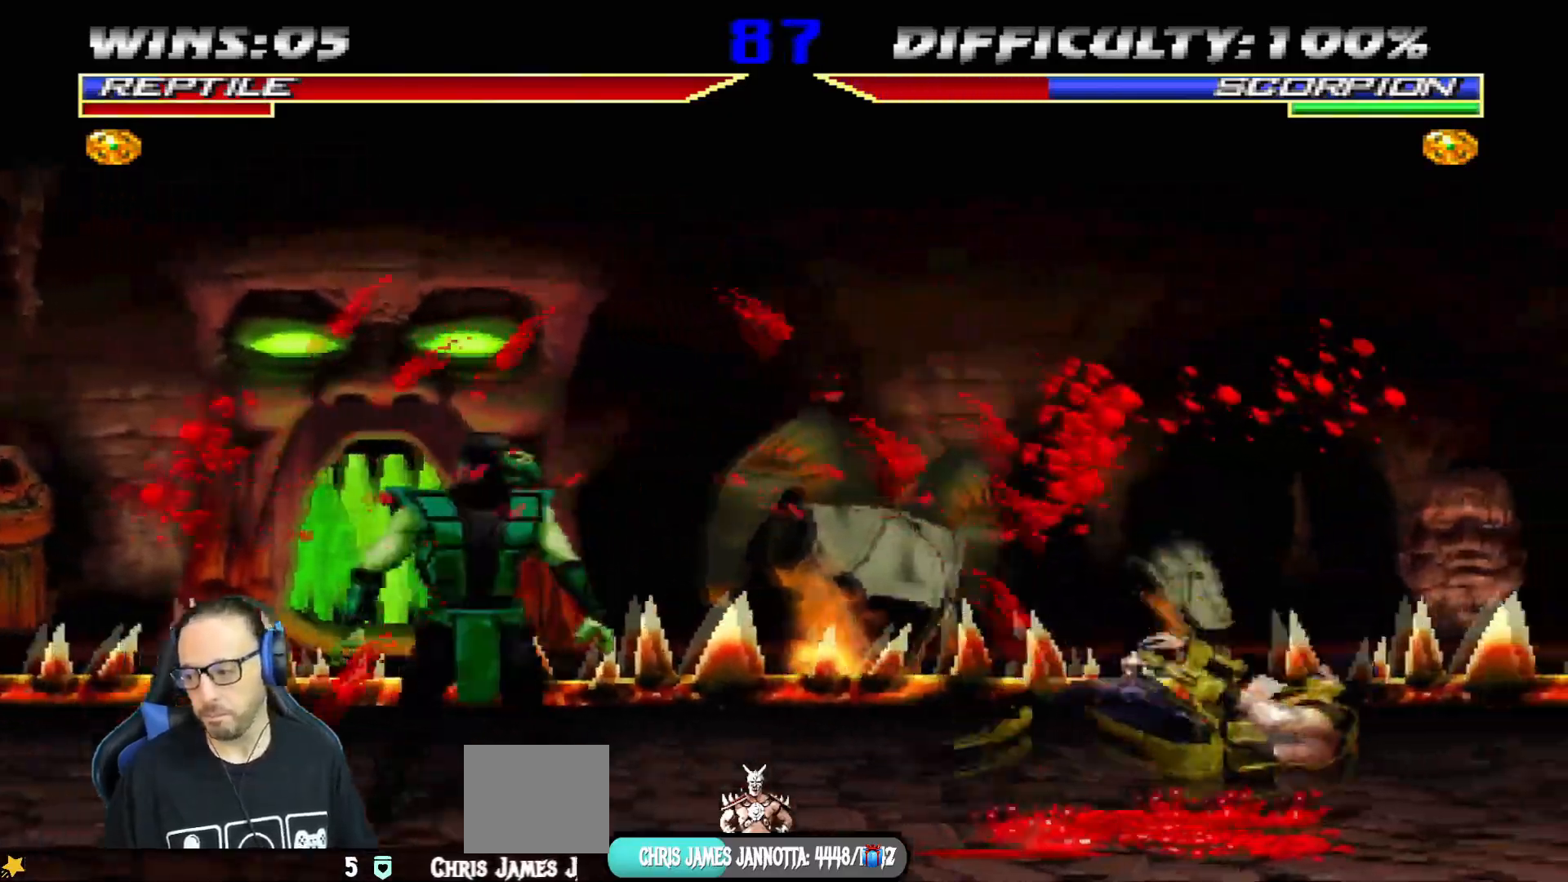
{"buttons": ["L1", "DPAD_UP", "DPAD_RIGHT"], "left_stick": "center", "right_stick": "center", "events": [[451, "L1", "down"], [468, "DPAD_UP", "down"]]}
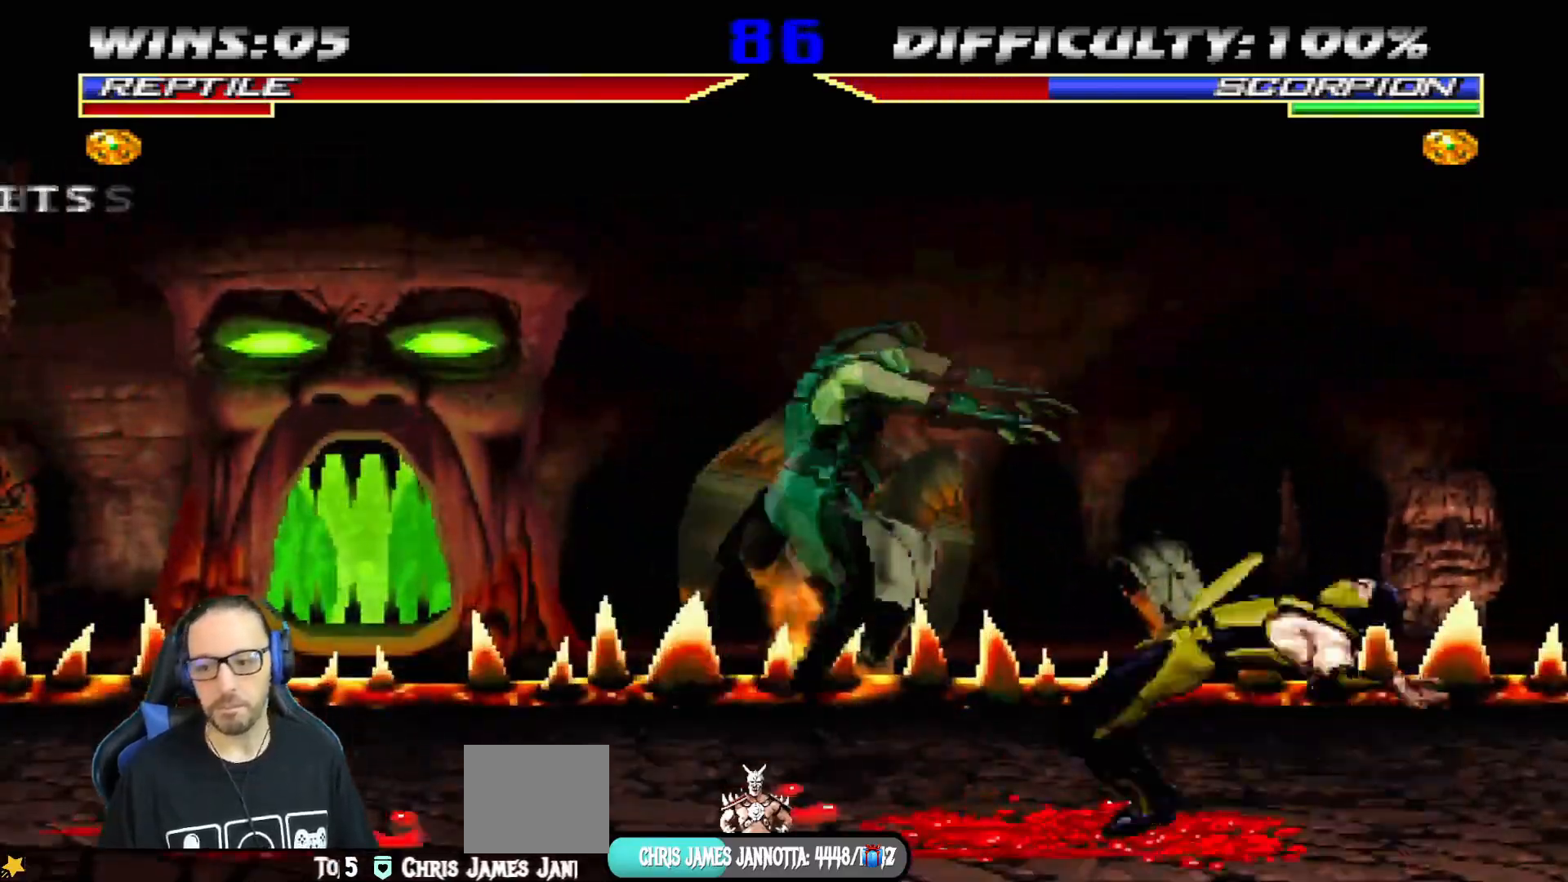
{"buttons": ["SQUARE"], "left_stick": "center", "right_stick": "center", "events": [[400, "SQUARE", "down"], [417, "DPAD_RIGHT", "up"], [417, "DPAD_UP", "up"], [450, "L1", "up"]]}
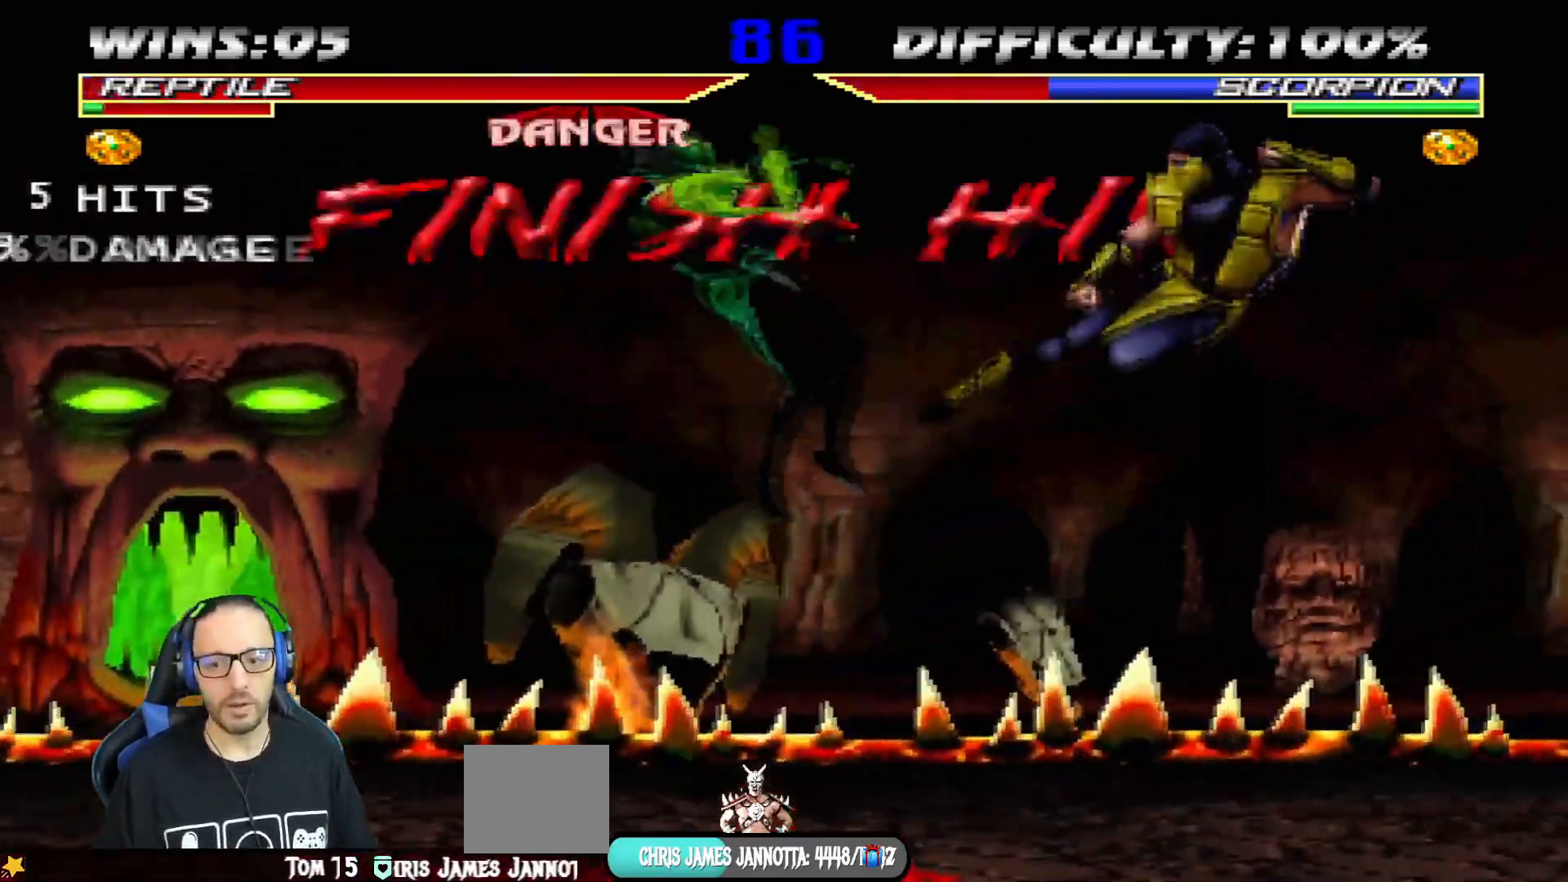
{"buttons": [], "left_stick": "center", "right_stick": "center", "events": [[17, "DPAD_DOWN", "down"], [17, "DPAD_LEFT", "down"], [51, "L1", "down"], [67, "R1", "down"], [67, "SQUARE", "up"], [184, "L1", "up"], [201, "R1", "up"], [234, "L1", "down"], [284, "R1", "down"], [284, "TRIANGLE", "down"], [334, "CIRCLE", "down"], [384, "DPAD_LEFT", "up"], [401, "DPAD_DOWN", "up"], [434, "L1", "up"], [451, "CIRCLE", "up"], [468, "TRIANGLE", "up"], [484, "R1", "up"]]}